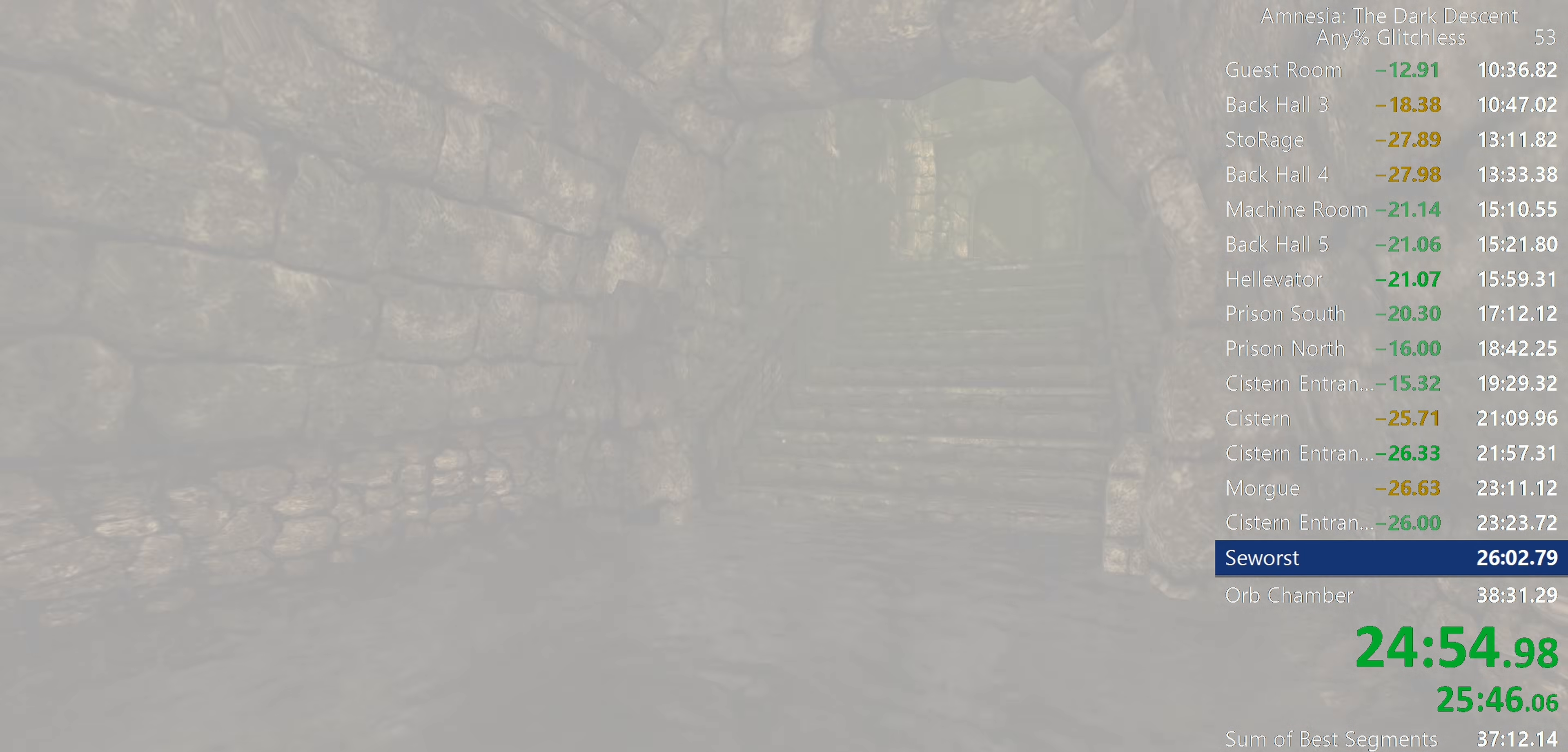
Gameplay with keyboard and mouse; each line is a JSON object with the keys and mouse buttons held at the frame after it. "events" lists presses ("down") and releases ("up") of "a", "c", "d", "e", "f", "q", "r", "s", "shift", "space", "tab", "w", "mouse_left", "mouse_middle", "mouse_right", "mouse_wheel_up" and "mouse_wheel_down" between this image and that frame as [ms after this image, input, new state], when the widget could be followed in between. "mouse_left", "mouse_middle", "mouse_right", "mouse_wheel_up", "mouse_wheel_down" = the "left", "middle", "right", "wheel_up", "wheel_down" buttons of the "mouse" list. No other keys are recorded. Mouse movement is not recorded.
{"keys": ["c", "shift", "w"], "mouse": ["wheel_down"], "events": [[100, "mouse_wheel_down", "up"], [467, "c", "down"], [467, "mouse_wheel_down", "down"]]}
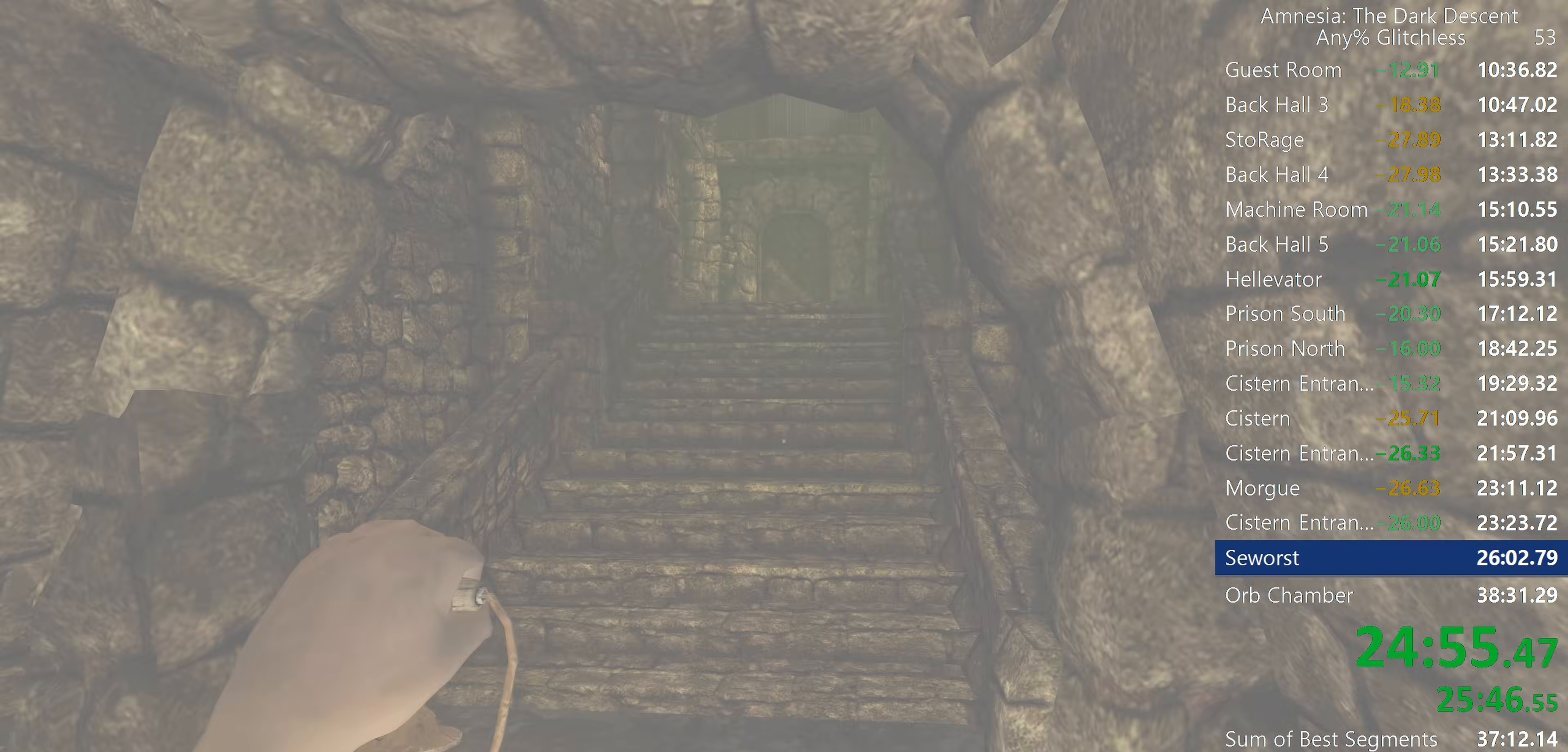
{"keys": ["shift", "w"], "mouse": [], "events": [[17, "mouse_wheel_down", "up"], [67, "mouse_wheel_down", "down"], [117, "c", "up"], [250, "mouse_wheel_down", "up"]]}
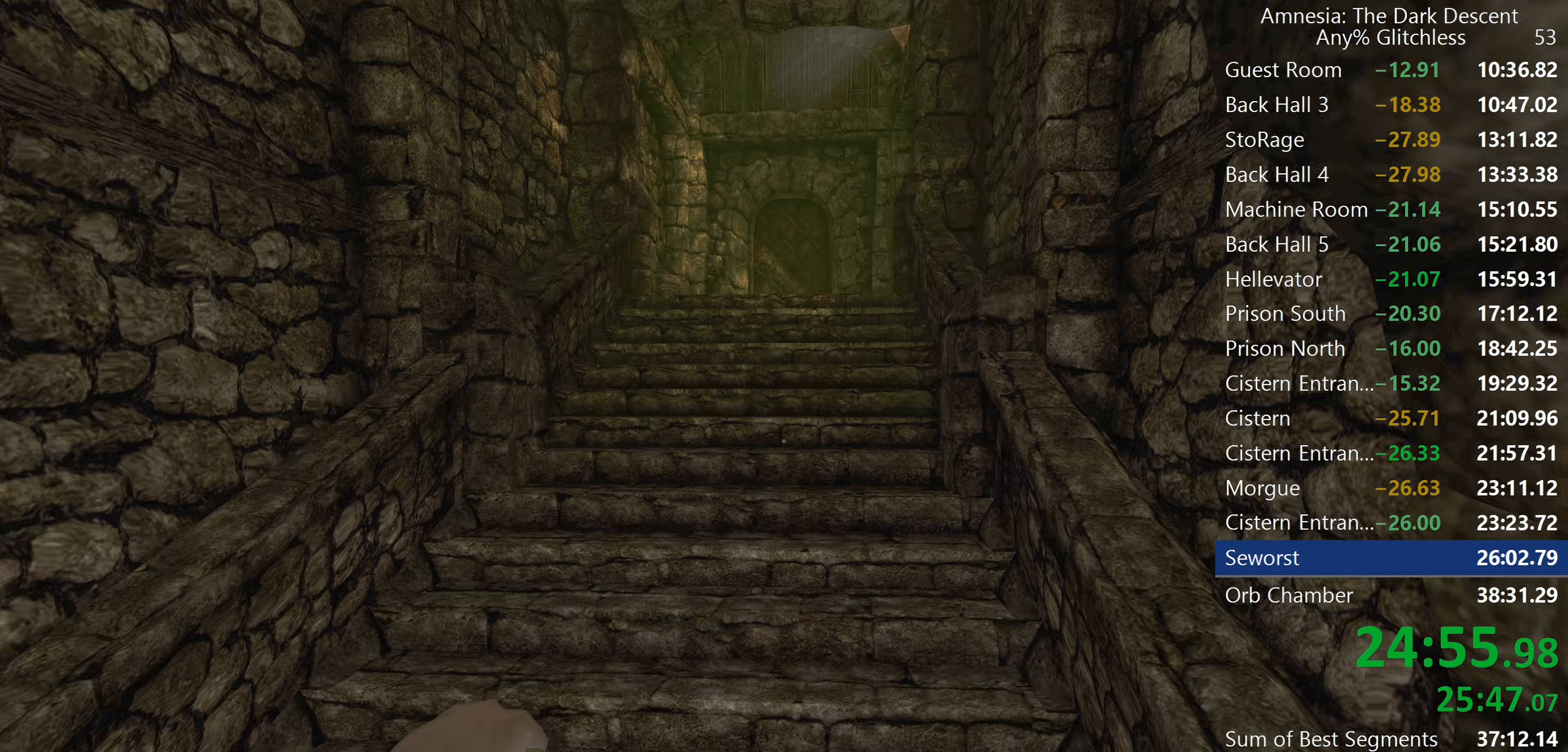
{"keys": ["shift", "w"], "mouse": [], "events": [[33, "mouse_wheel_down", "down"], [367, "mouse_wheel_down", "up"]]}
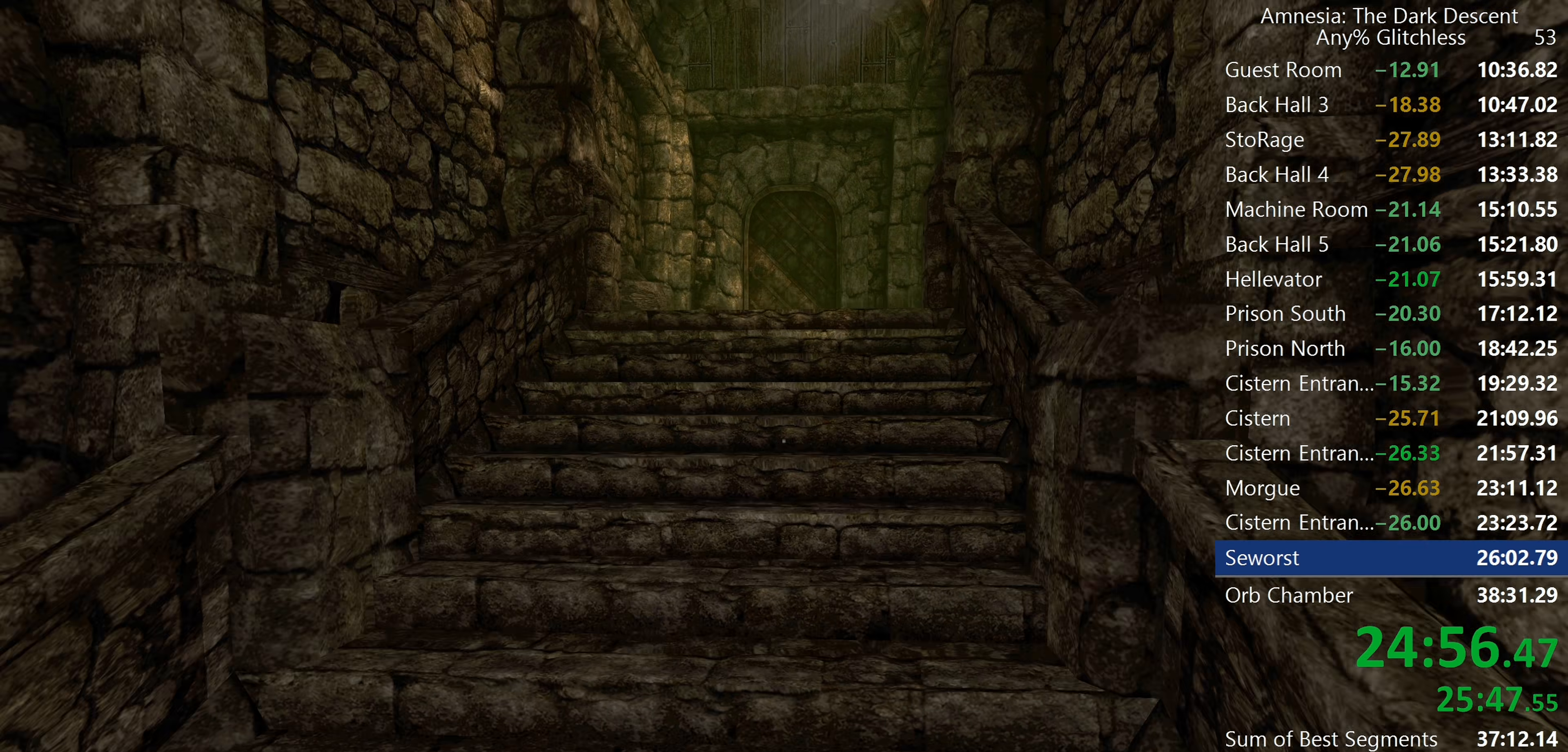
{"keys": ["shift", "w"], "mouse": [], "events": [[133, "mouse_wheel_down", "down"], [367, "mouse_wheel_down", "up"]]}
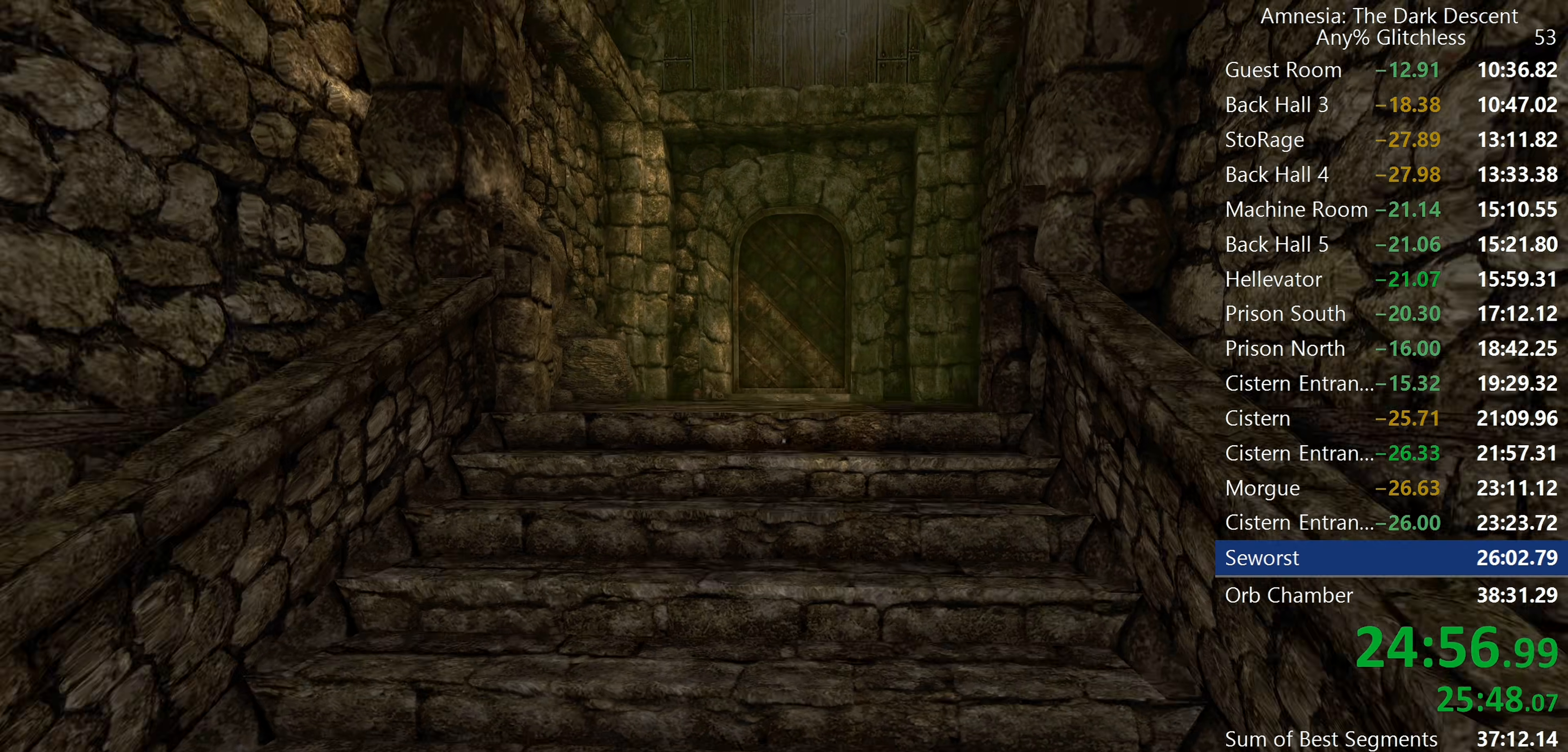
{"keys": ["shift", "w"], "mouse": [], "events": [[117, "mouse_wheel_down", "down"], [350, "mouse_wheel_down", "up"]]}
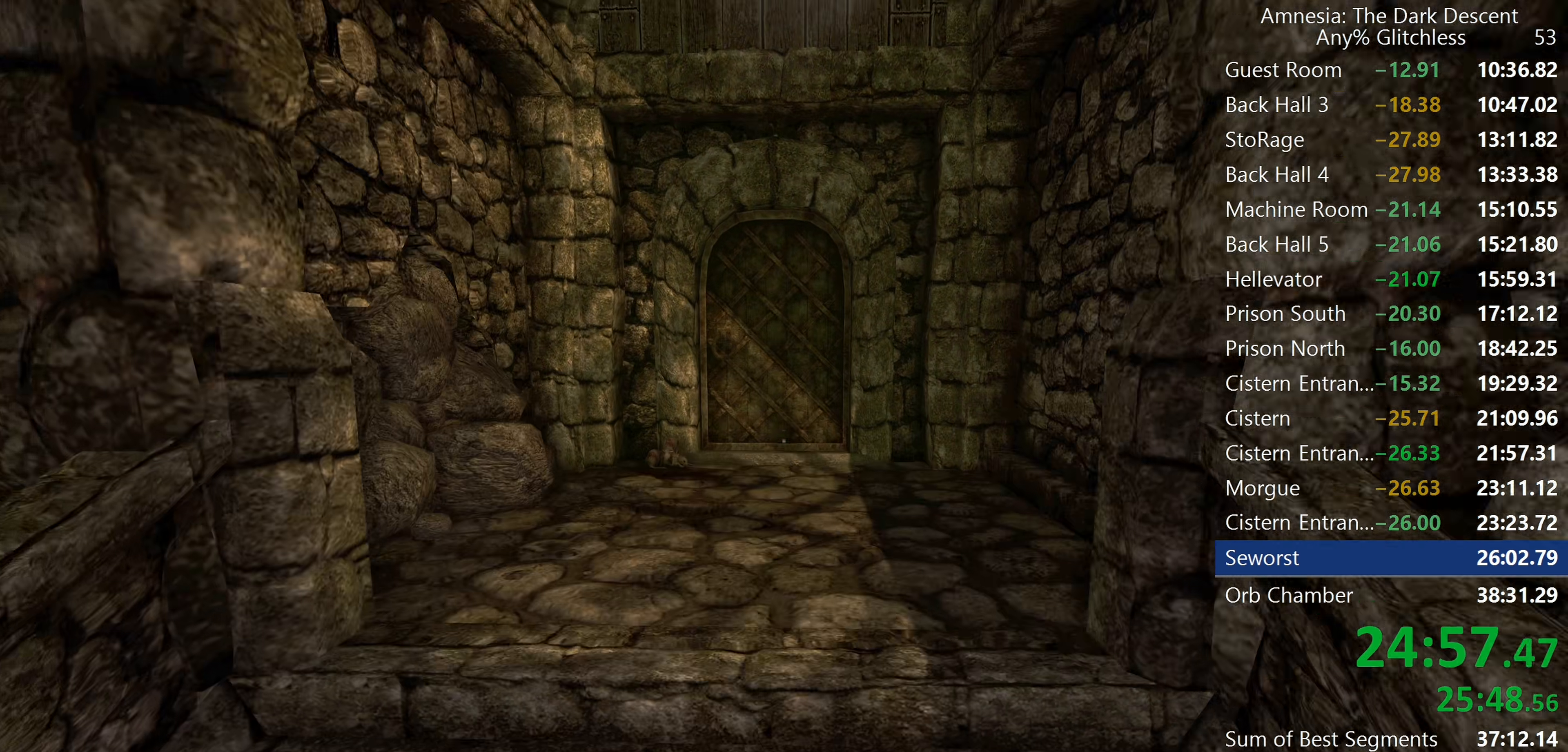
{"keys": ["shift", "w"], "mouse": [], "events": [[133, "mouse_wheel_down", "down"], [400, "mouse_wheel_down", "up"]]}
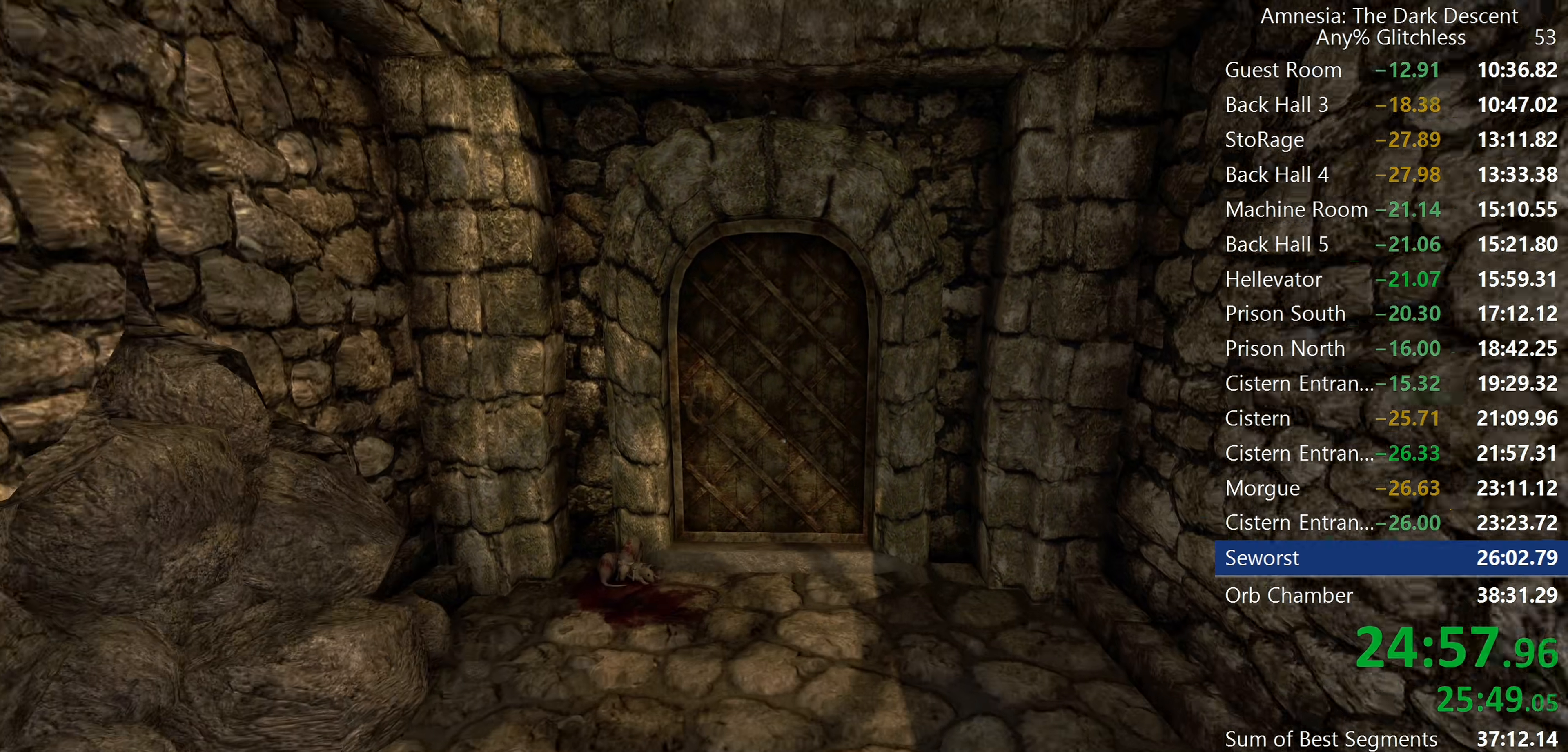
{"keys": ["shift", "w"], "mouse": [], "events": []}
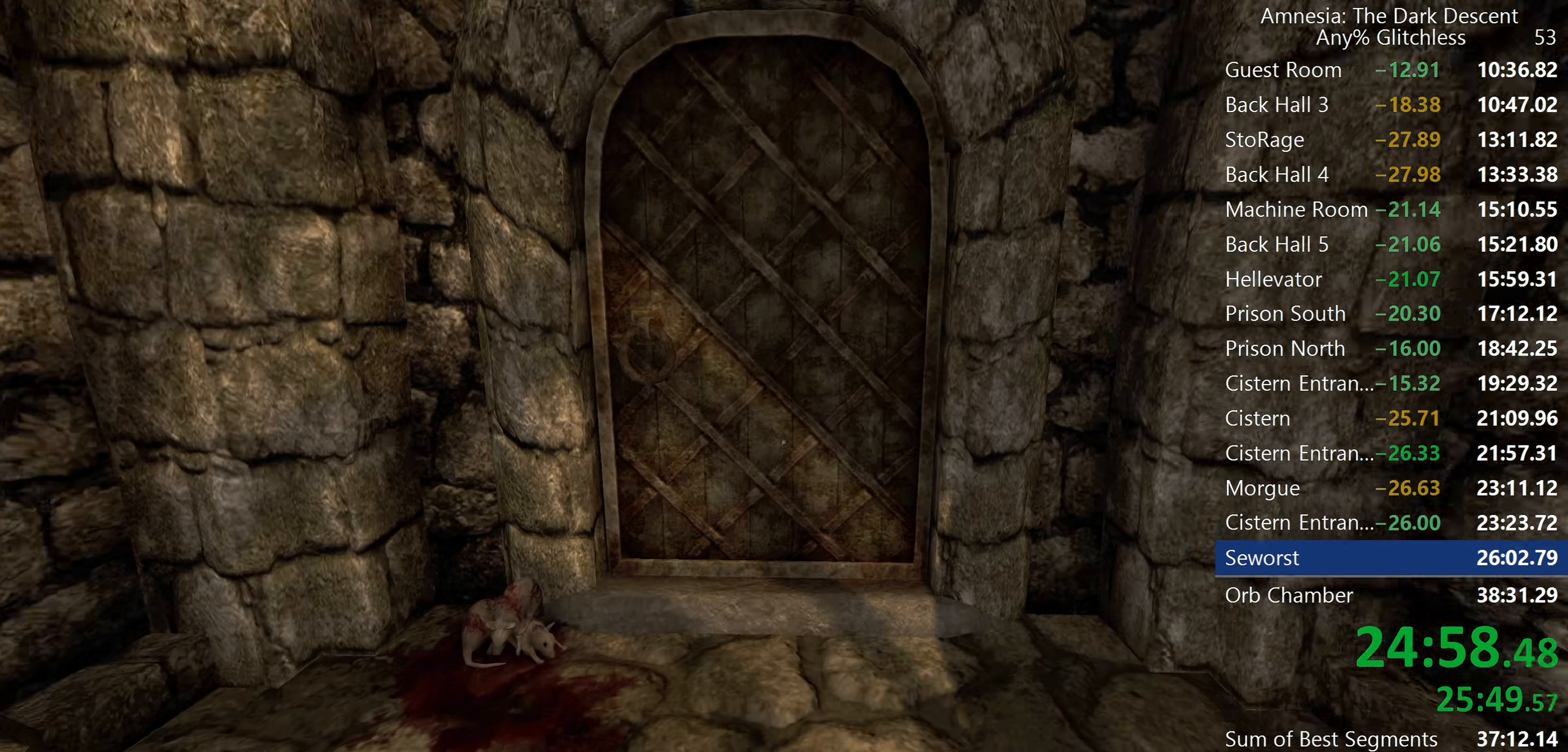
{"keys": ["shift", "w"], "mouse": ["left"], "events": [[200, "mouse_left", "down"]]}
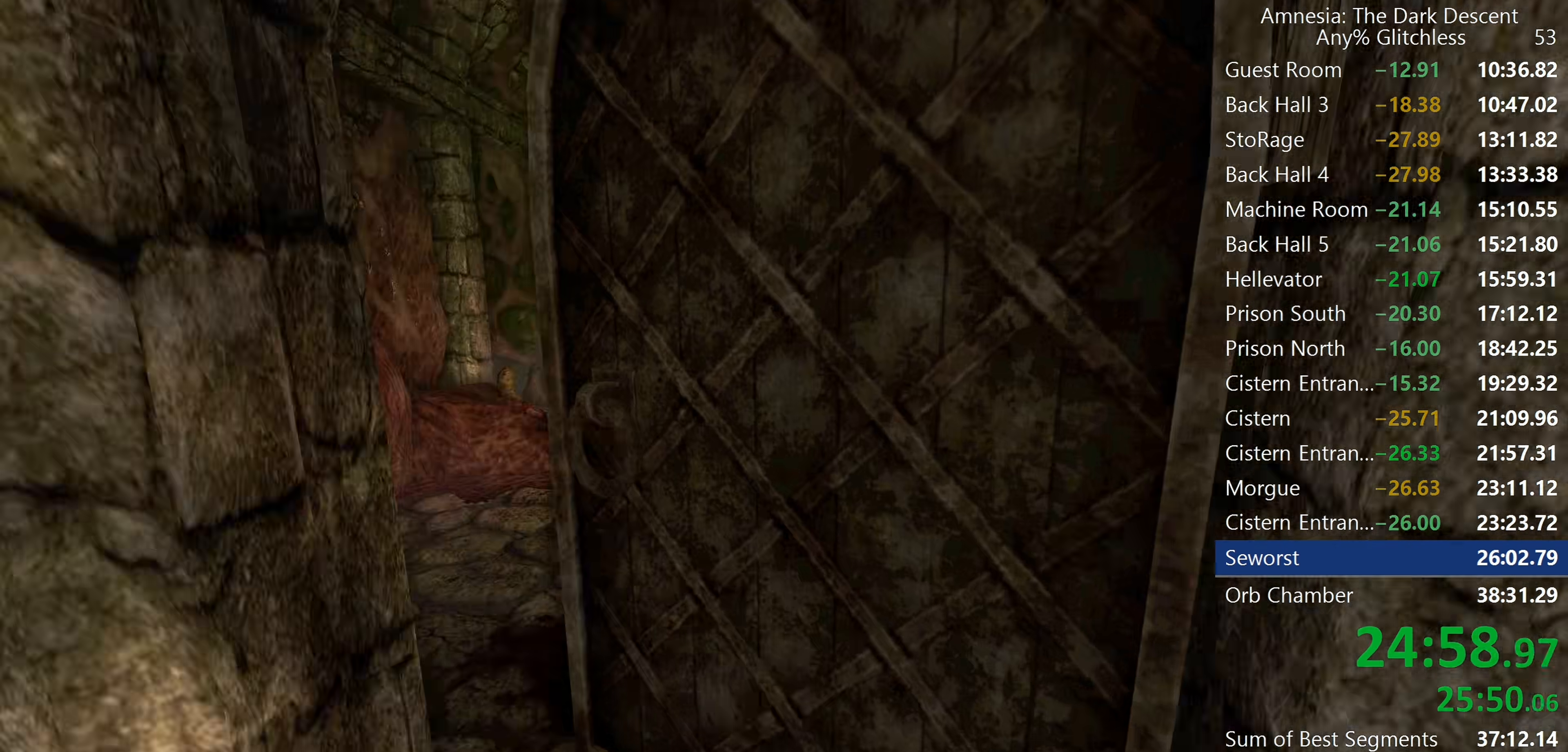
{"keys": ["shift", "w"], "mouse": ["wheel_down"], "events": [[83, "mouse_left", "up"], [133, "a", "down"], [217, "a", "up"], [400, "mouse_wheel_down", "down"]]}
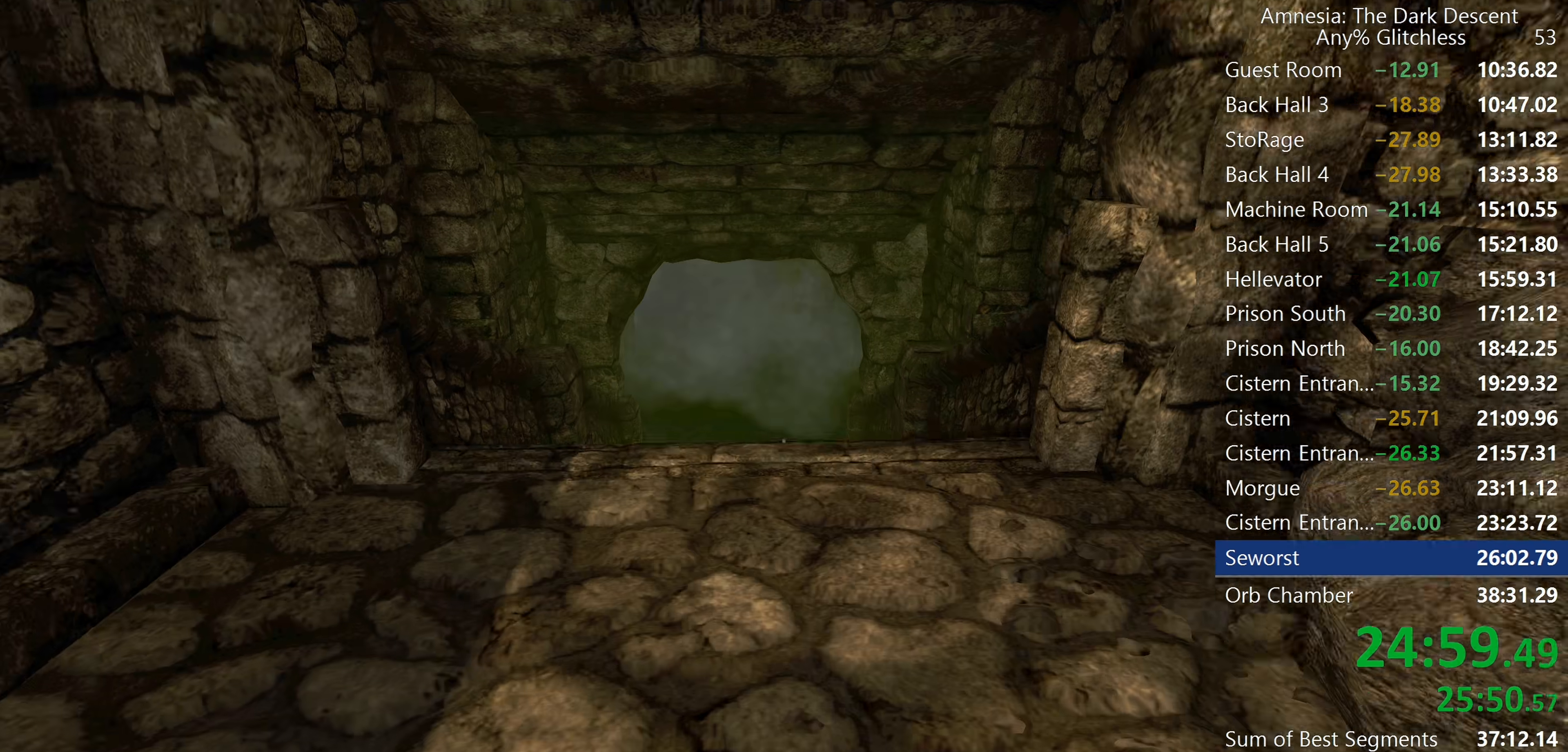
{"keys": ["shift", "w"], "mouse": [], "events": [[50, "mouse_wheel_down", "up"]]}
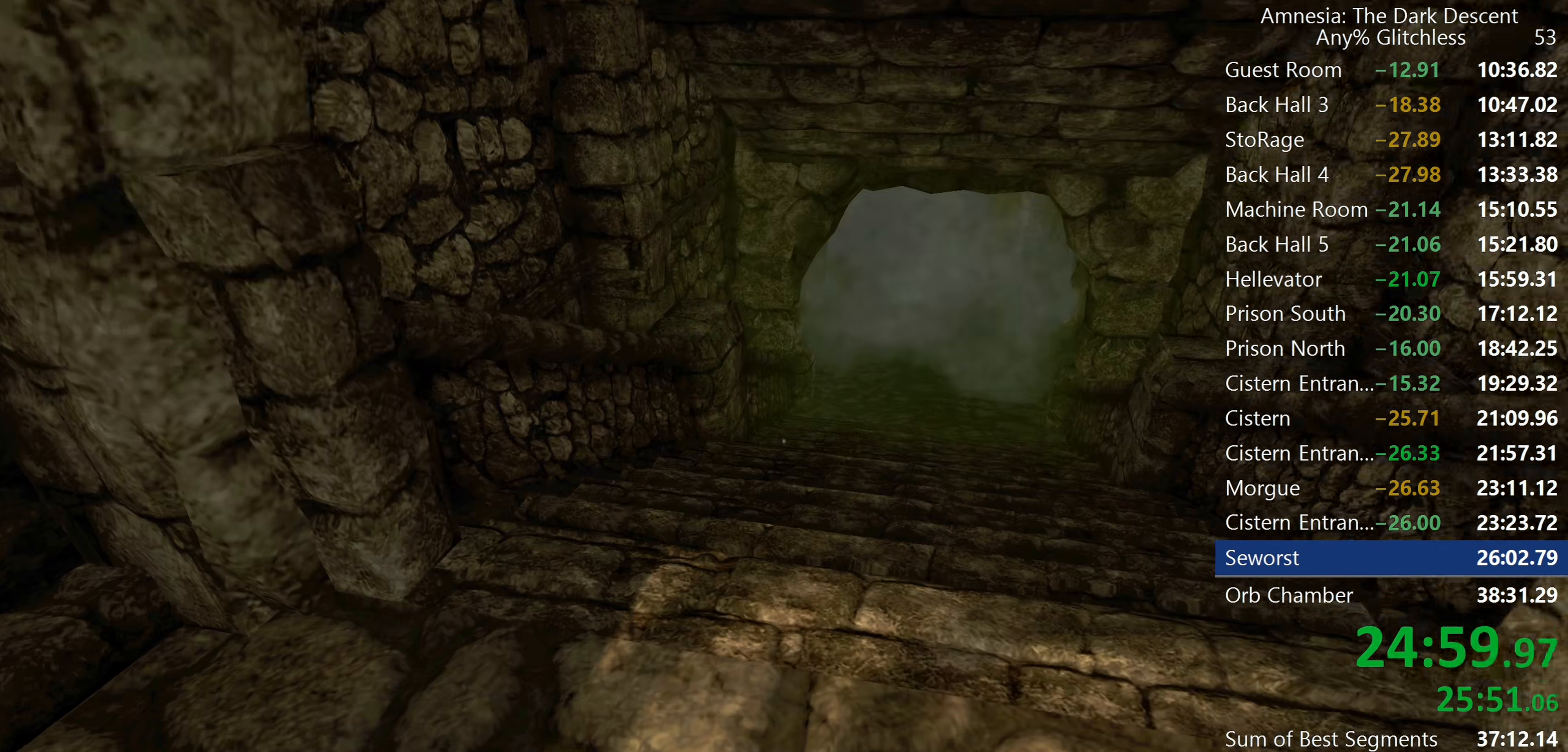
{"keys": ["shift", "w"], "mouse": [], "events": [[67, "mouse_wheel_down", "down"], [117, "mouse_wheel_down", "up"], [150, "mouse_wheel_down", "down"], [233, "mouse_wheel_down", "up"]]}
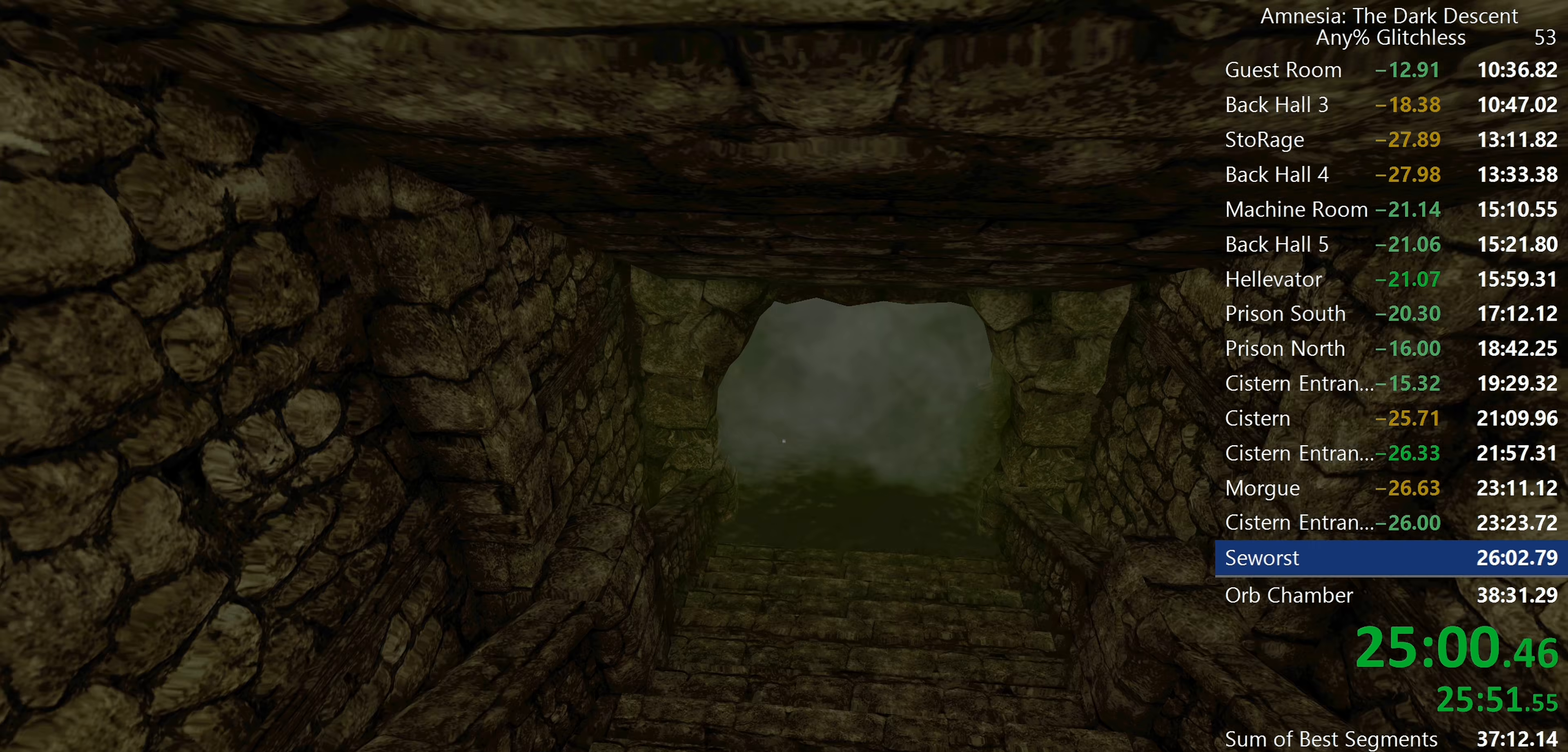
{"keys": ["shift", "w"], "mouse": [], "events": []}
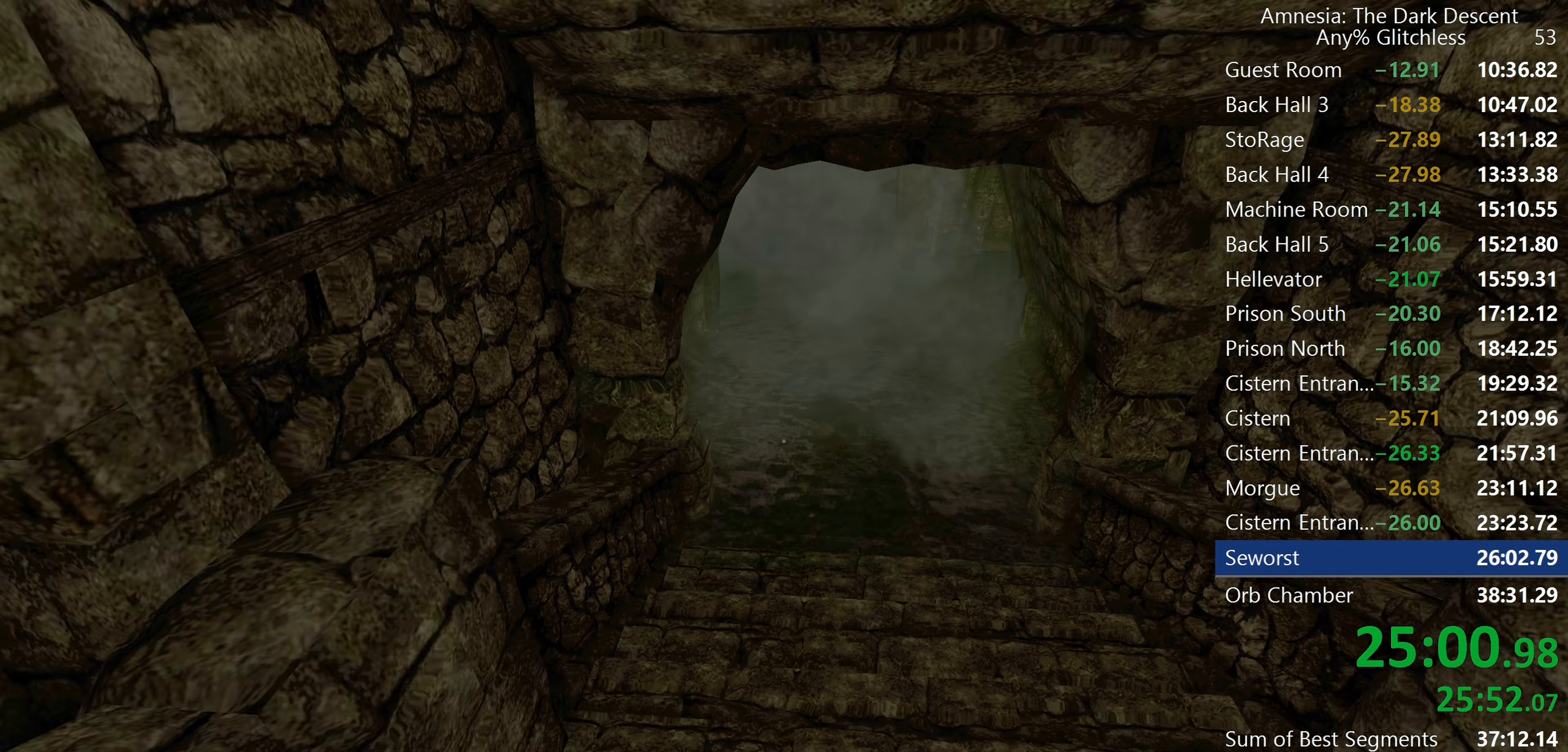
{"keys": ["shift", "w"], "mouse": [], "events": []}
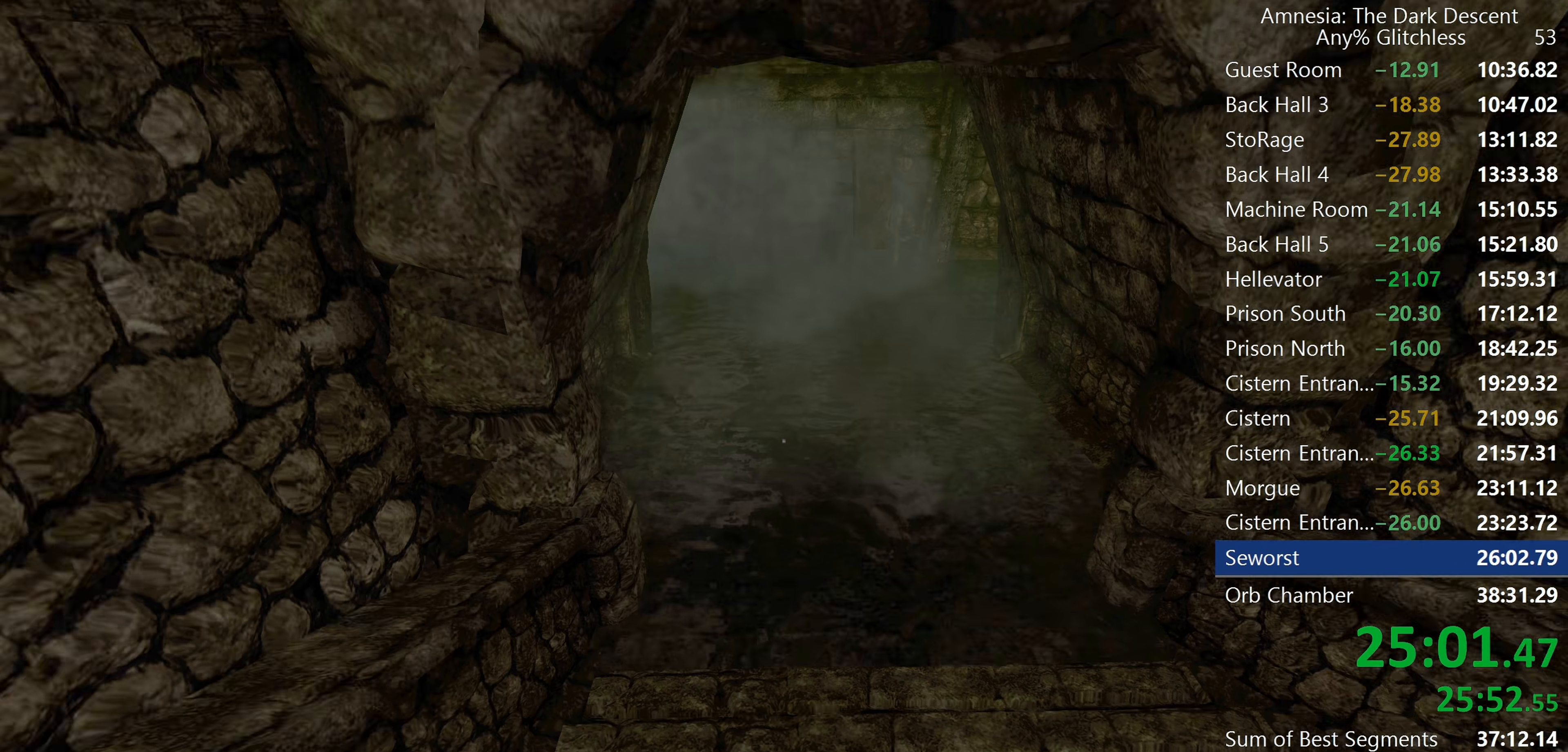
{"keys": ["shift", "w"], "mouse": [], "events": []}
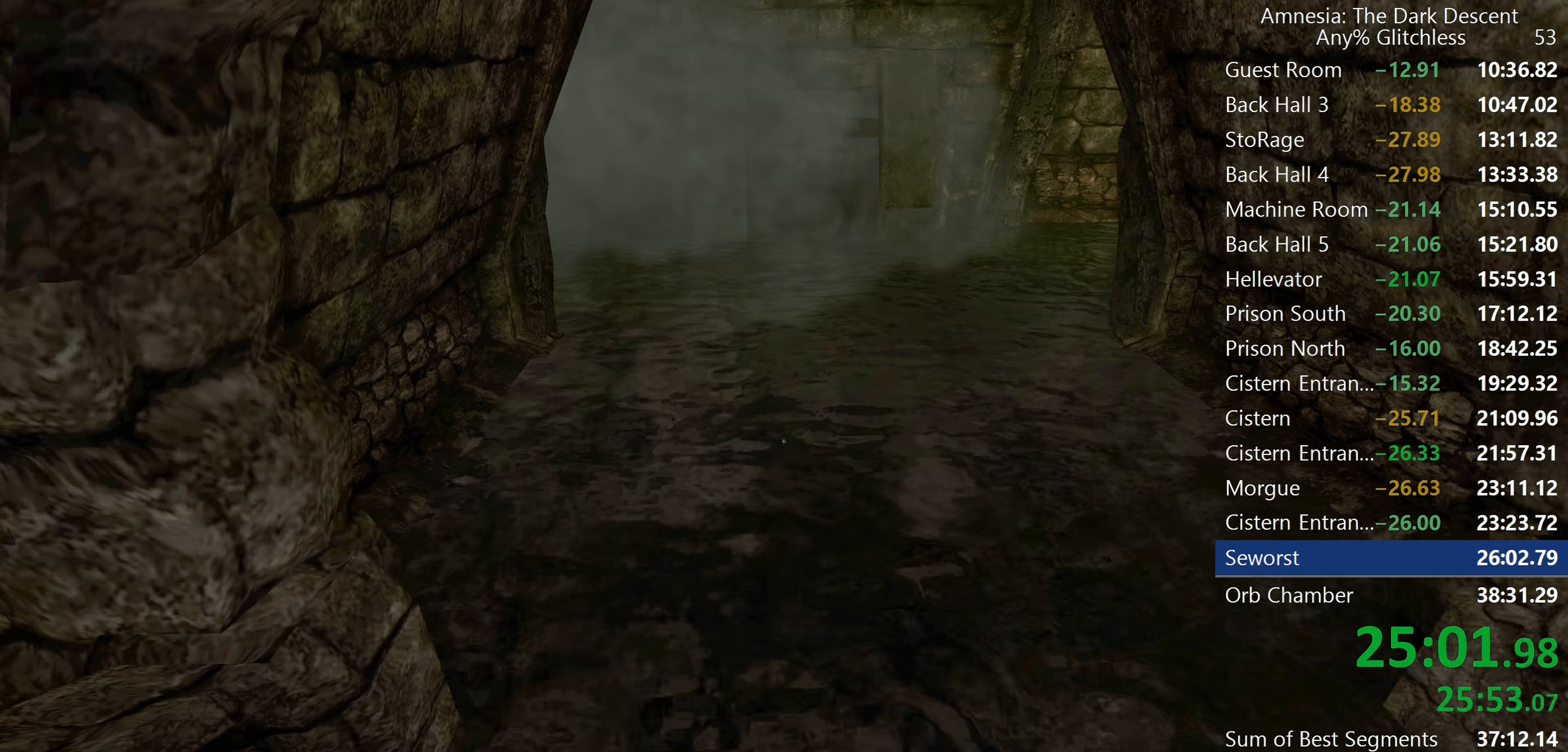
{"keys": ["shift", "w"], "mouse": [], "events": [[317, "mouse_wheel_down", "down"], [500, "mouse_wheel_down", "up"]]}
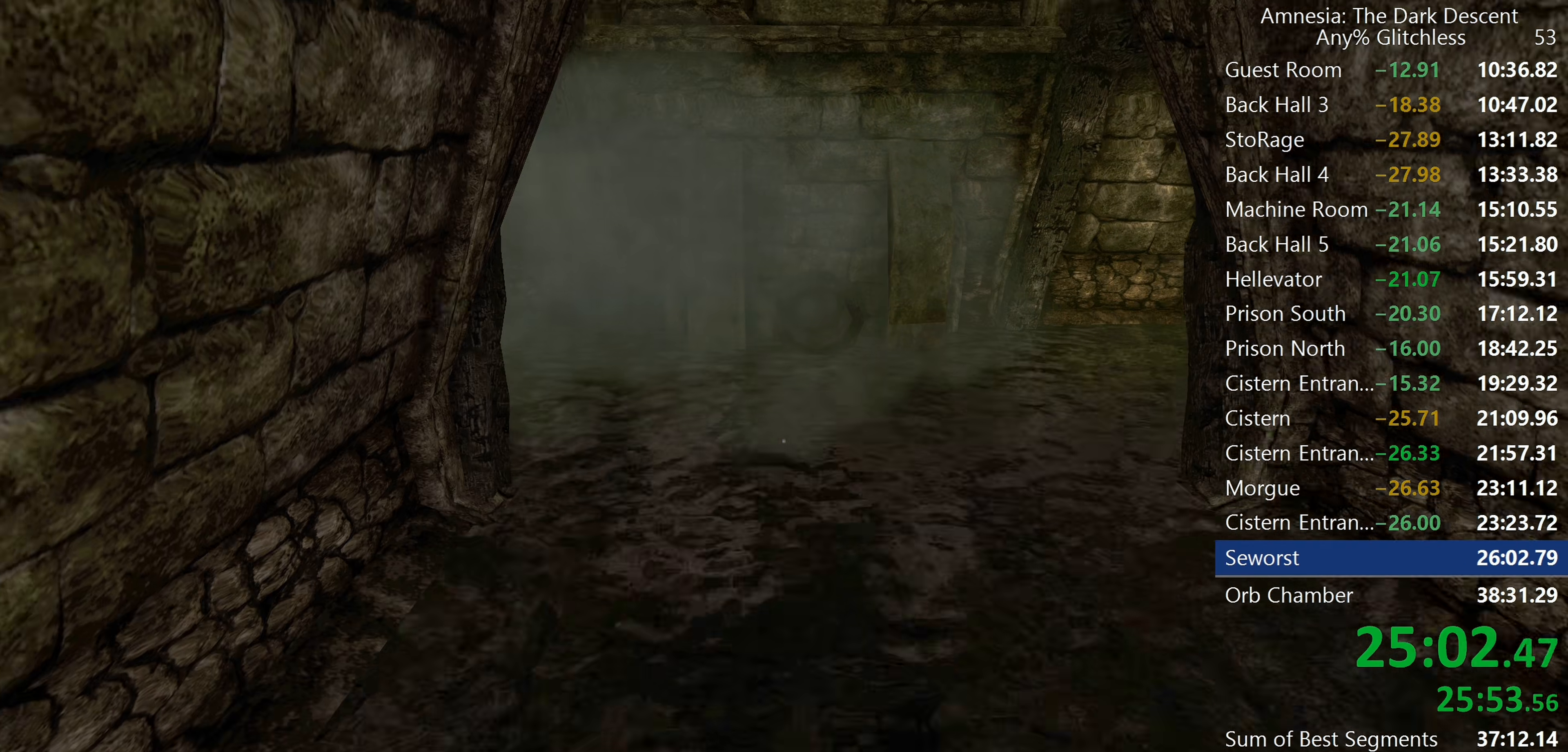
{"keys": ["shift", "w"], "mouse": [], "events": []}
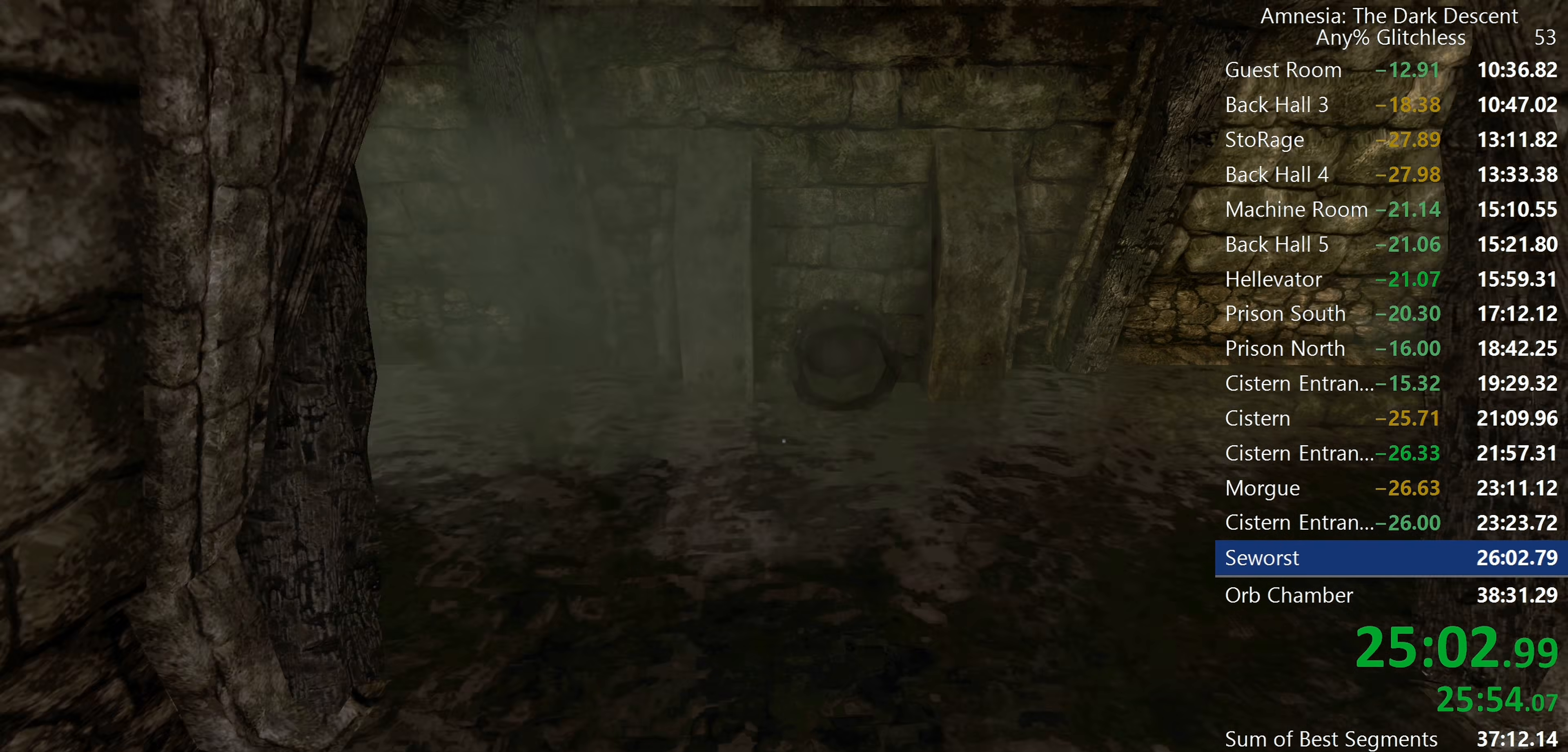
{"keys": ["shift", "w"], "mouse": [], "events": [[17, "mouse_wheel_down", "down"], [300, "mouse_wheel_down", "up"]]}
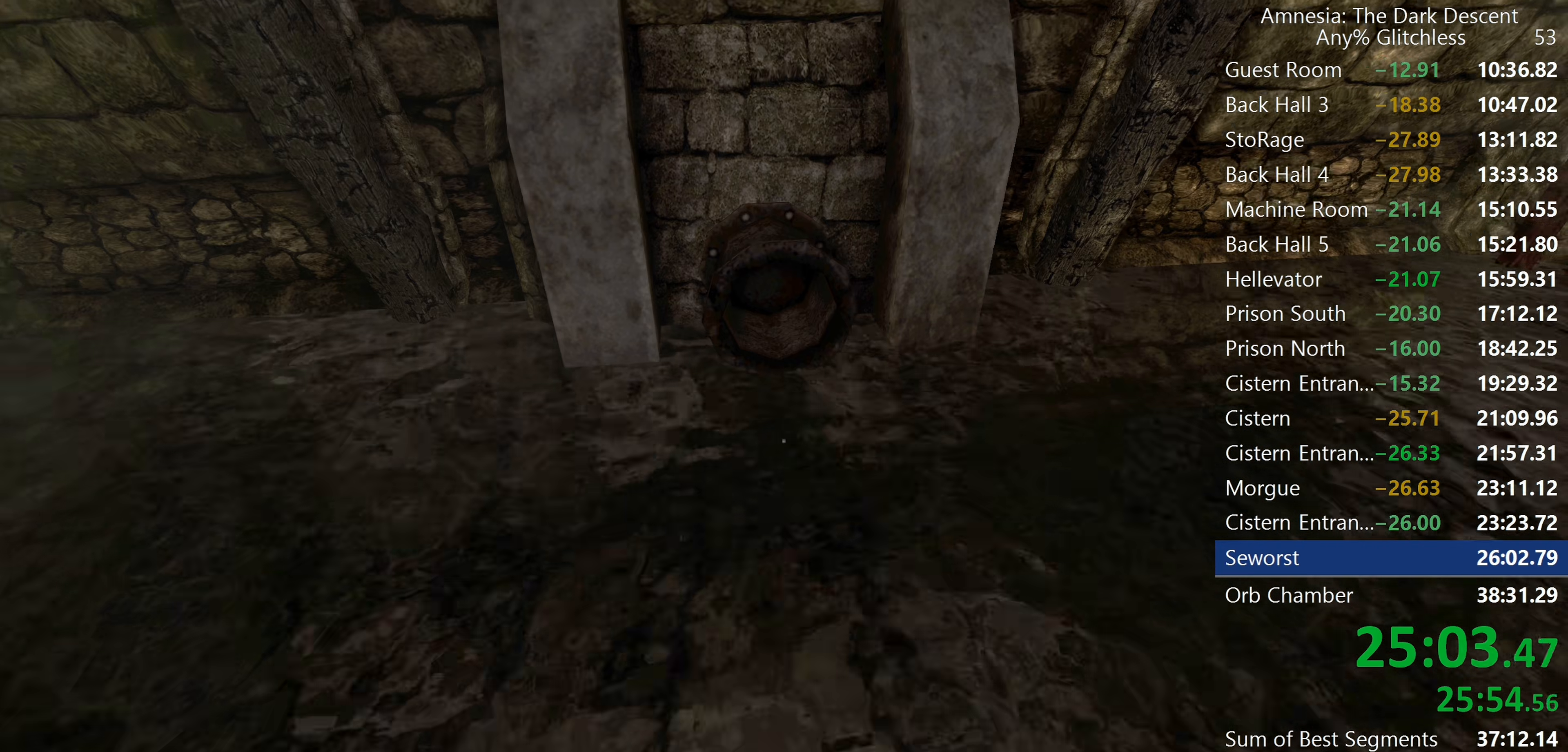
{"keys": ["a", "s", "shift"], "mouse": [], "events": [[33, "a", "down"], [317, "w", "up"], [400, "s", "down"]]}
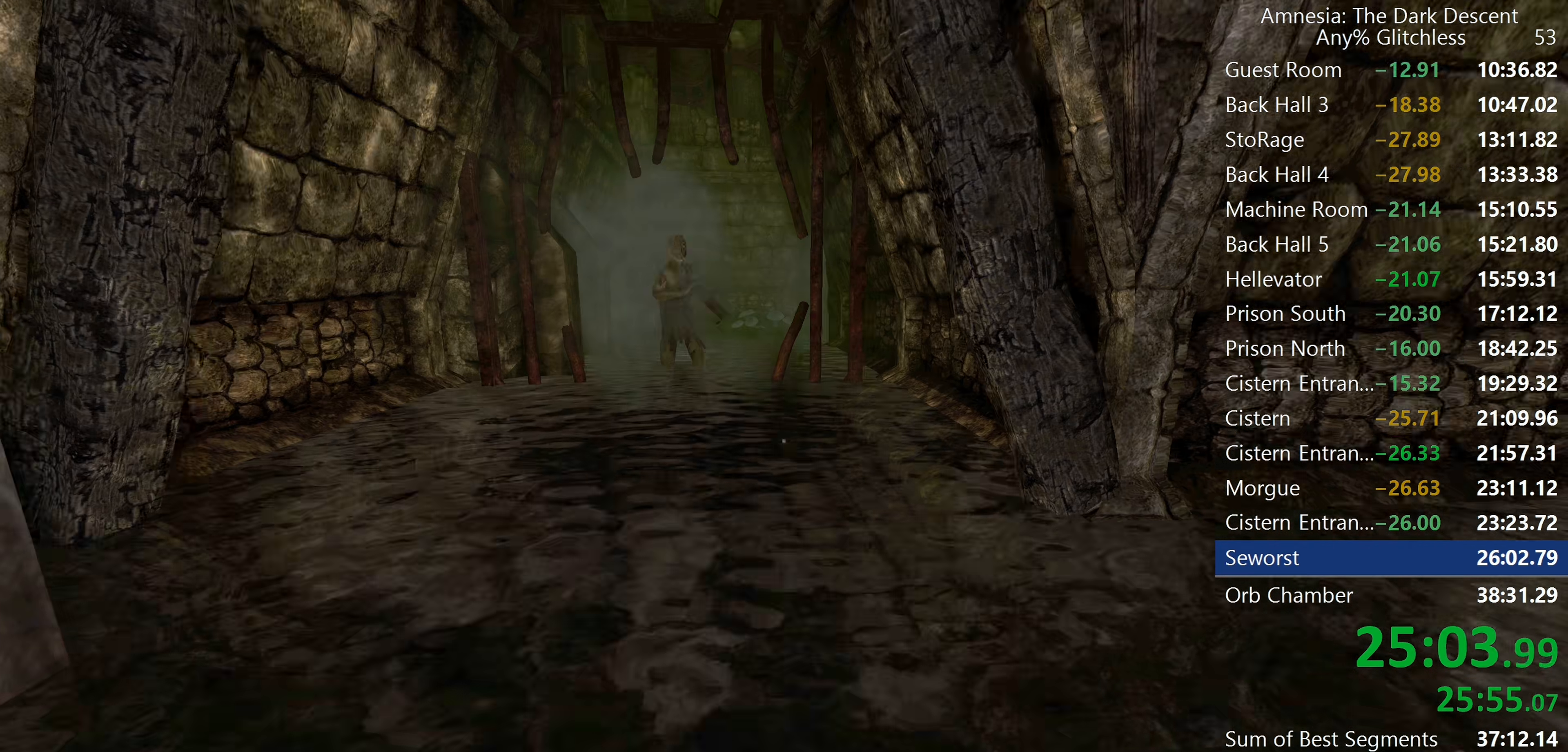
{"keys": ["shift"], "mouse": [], "events": [[100, "a", "up"], [100, "s", "up"]]}
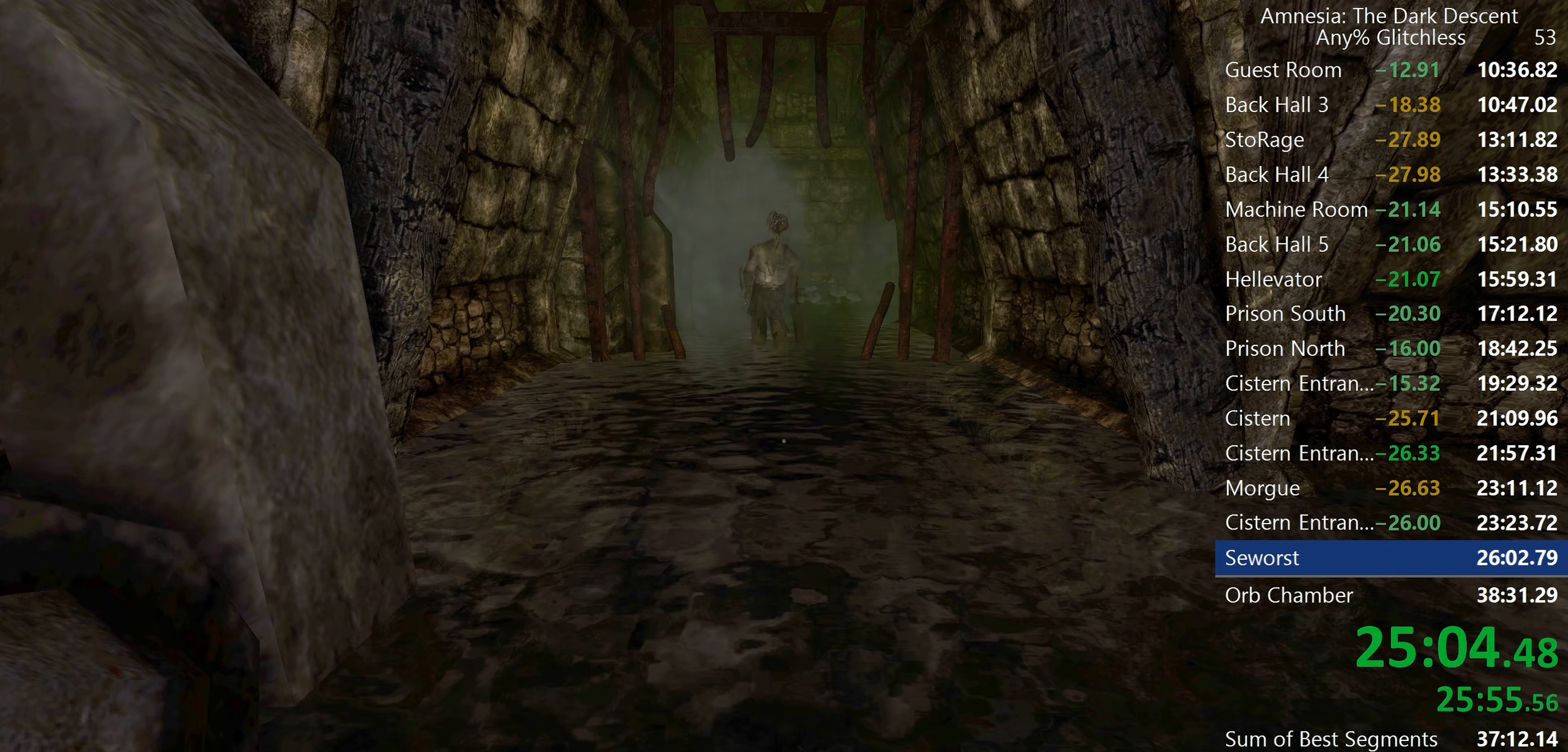
{"keys": ["shift"], "mouse": [], "events": []}
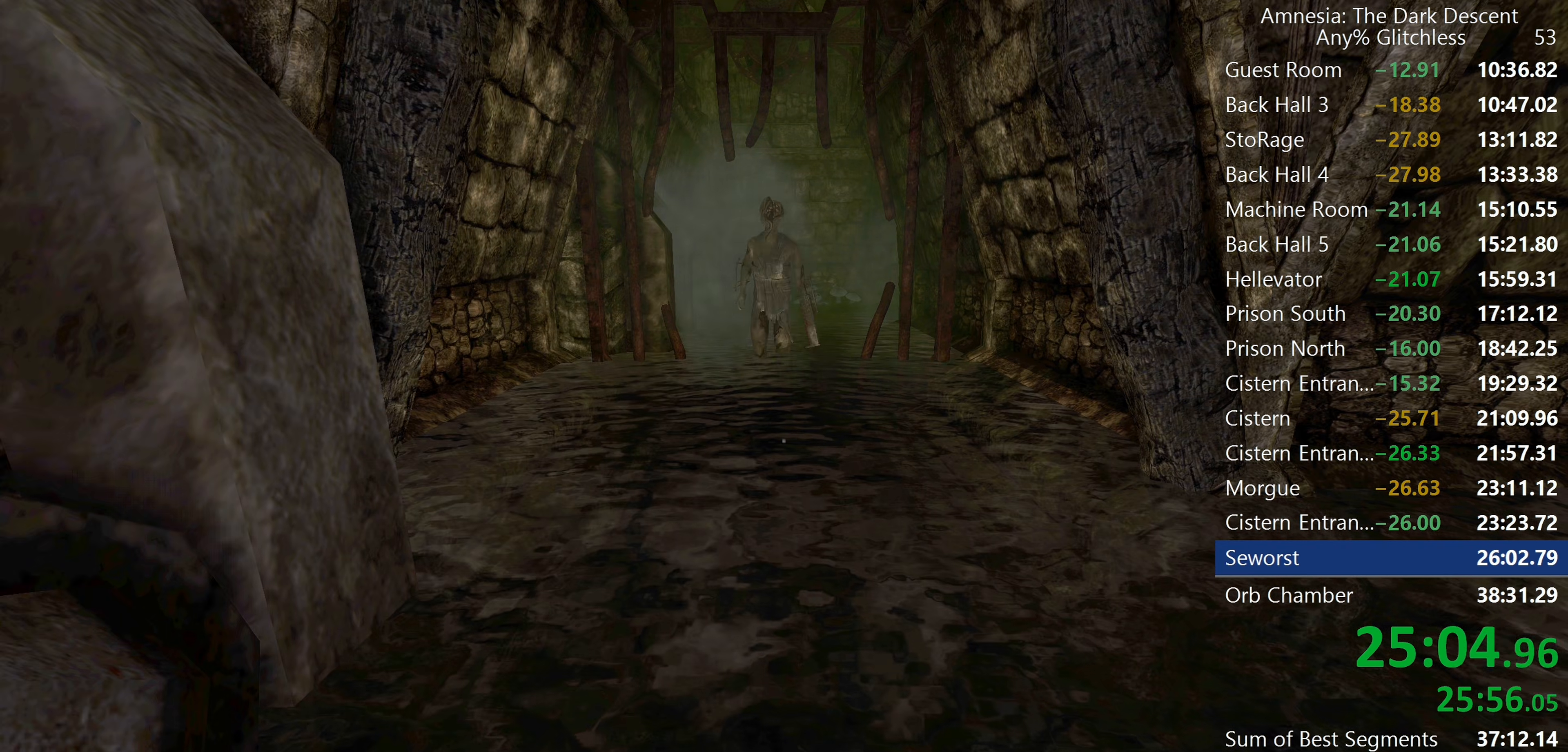
{"keys": ["shift", "w"], "mouse": [], "events": [[83, "w", "down"]]}
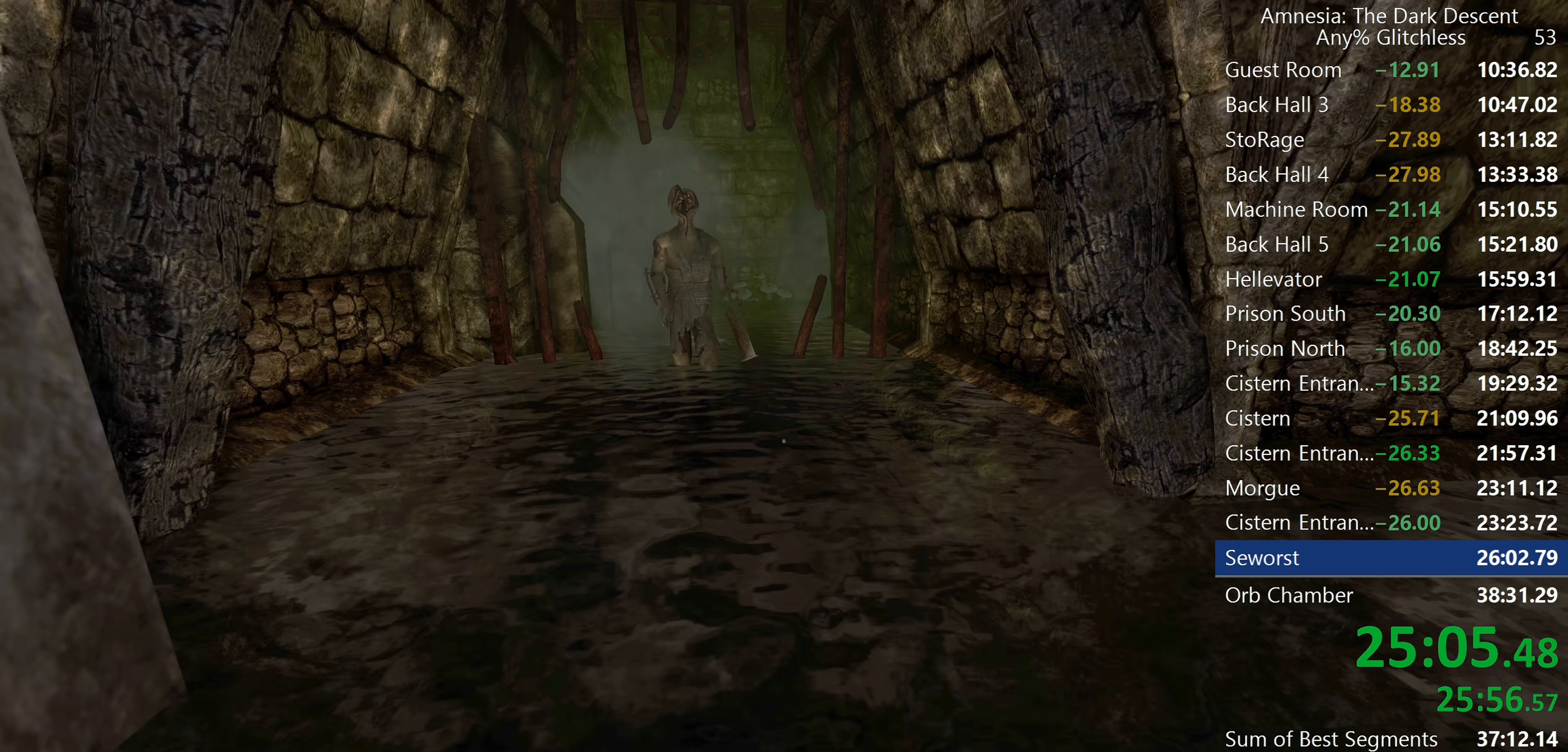
{"keys": ["shift", "w"], "mouse": [], "events": []}
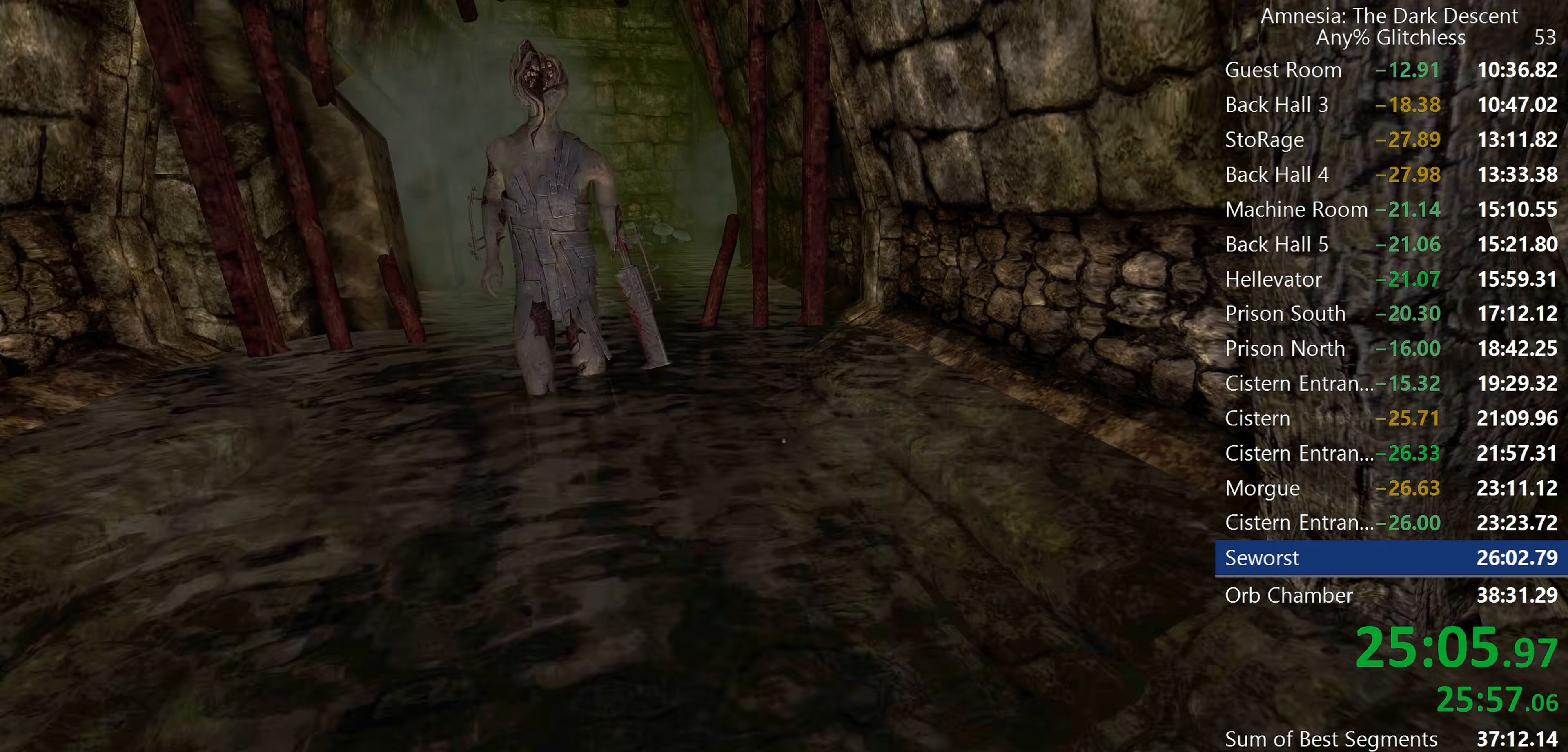
{"keys": ["shift", "w"], "mouse": [], "events": []}
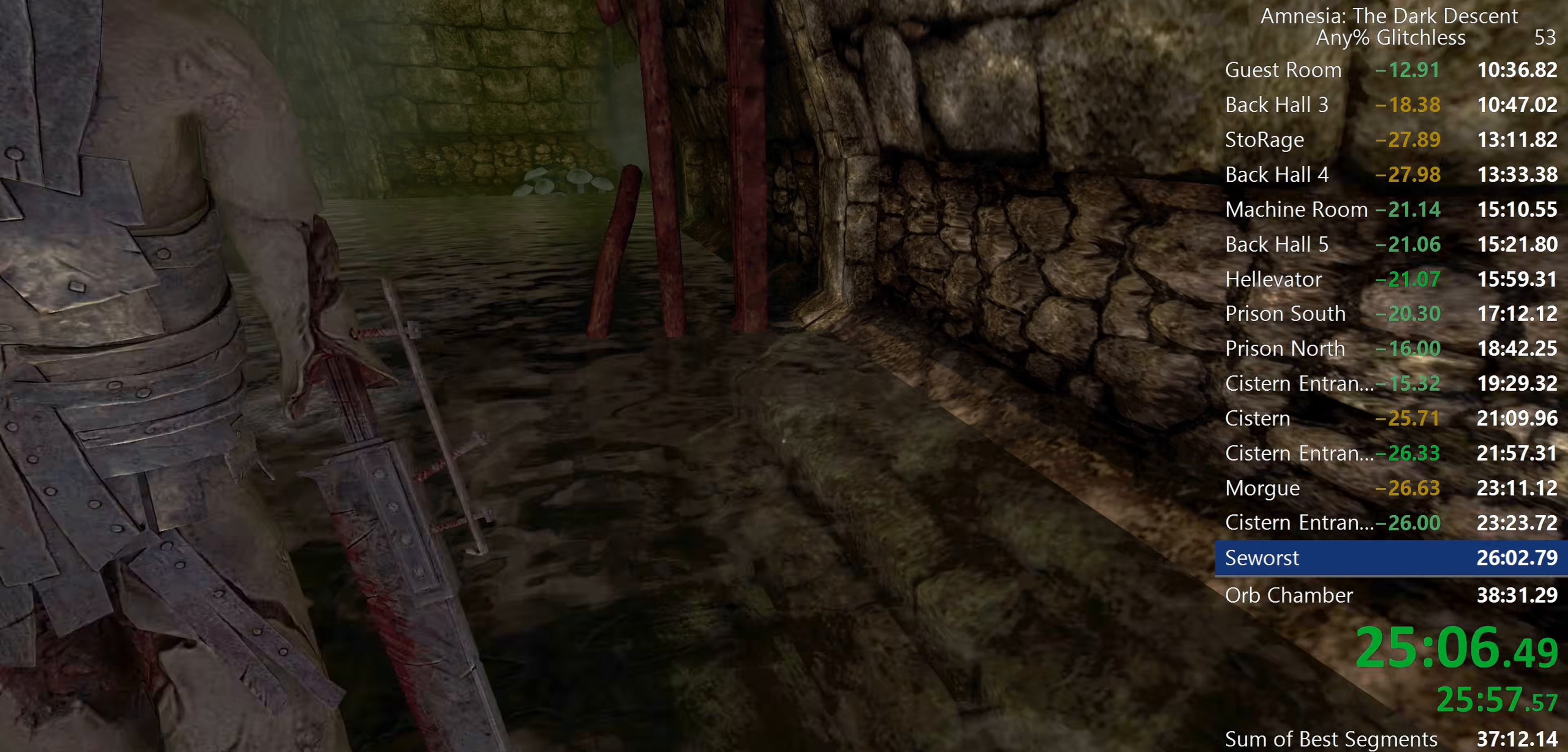
{"keys": ["shift", "w"], "mouse": [], "events": [[167, "mouse_wheel_down", "down"], [317, "mouse_wheel_down", "up"]]}
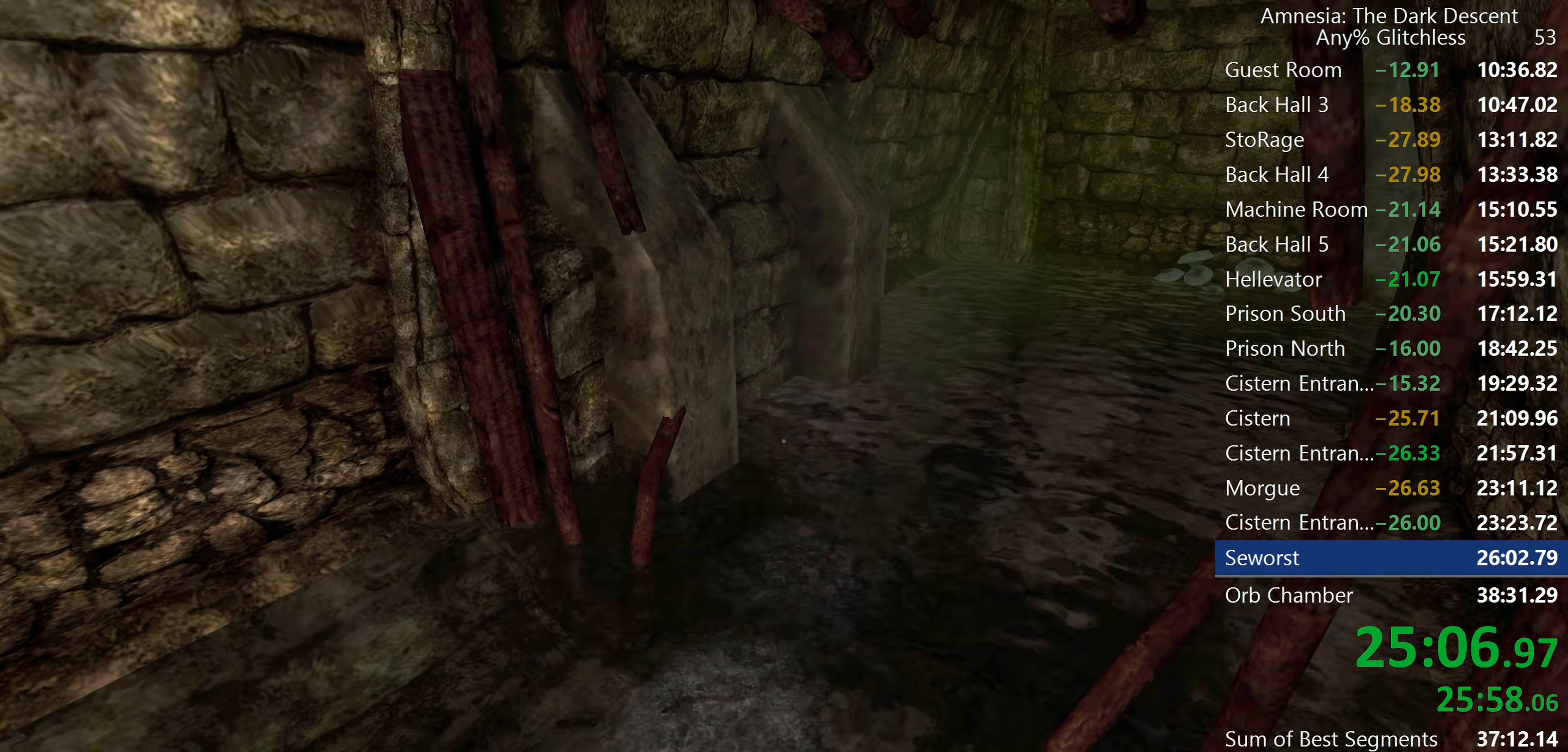
{"keys": ["shift", "w"], "mouse": [], "events": []}
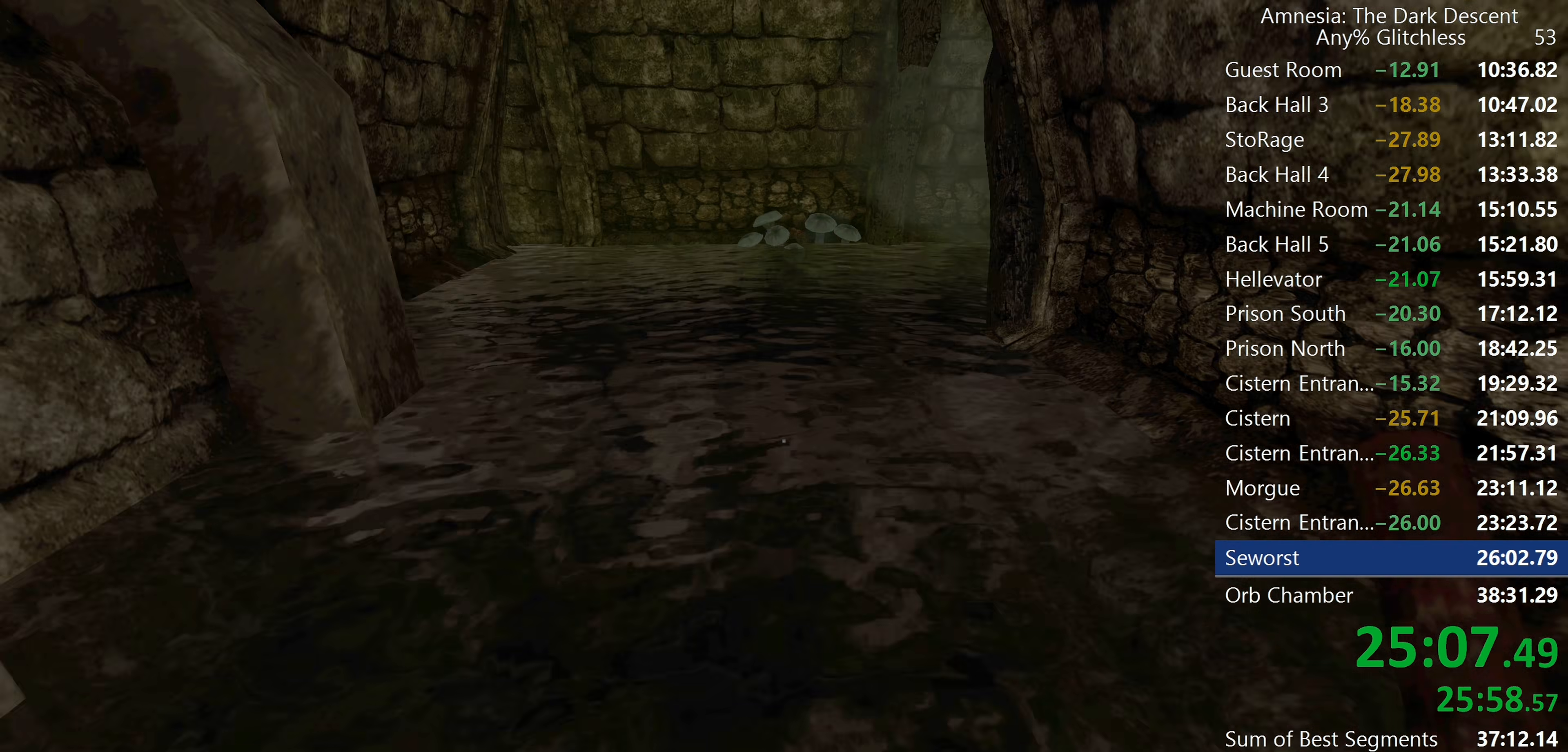
{"keys": ["shift", "w"], "mouse": [], "events": [[150, "mouse_wheel_down", "down"], [300, "mouse_wheel_down", "up"]]}
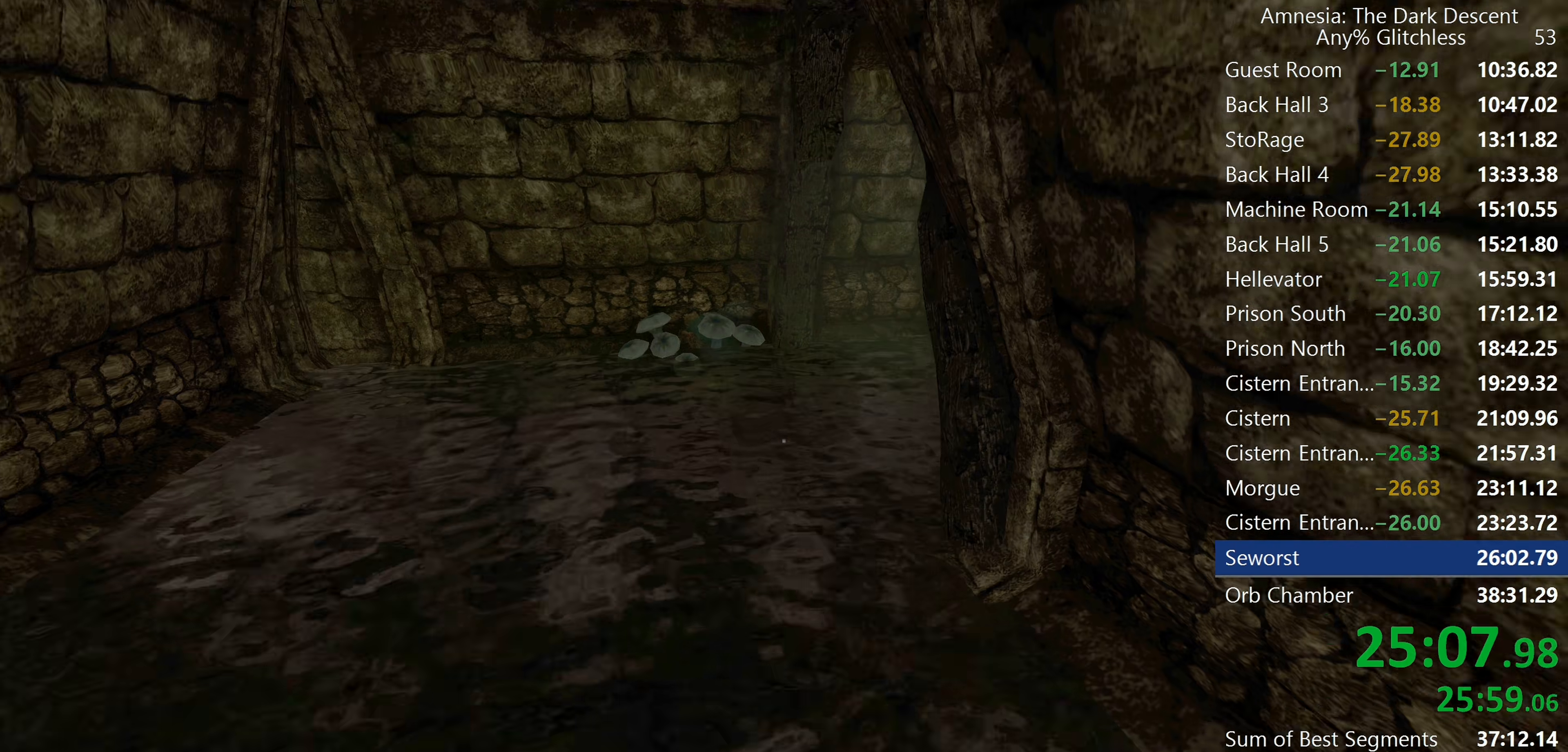
{"keys": ["shift", "w"], "mouse": [], "events": [[367, "mouse_wheel_down", "down"], [450, "mouse_wheel_down", "up"]]}
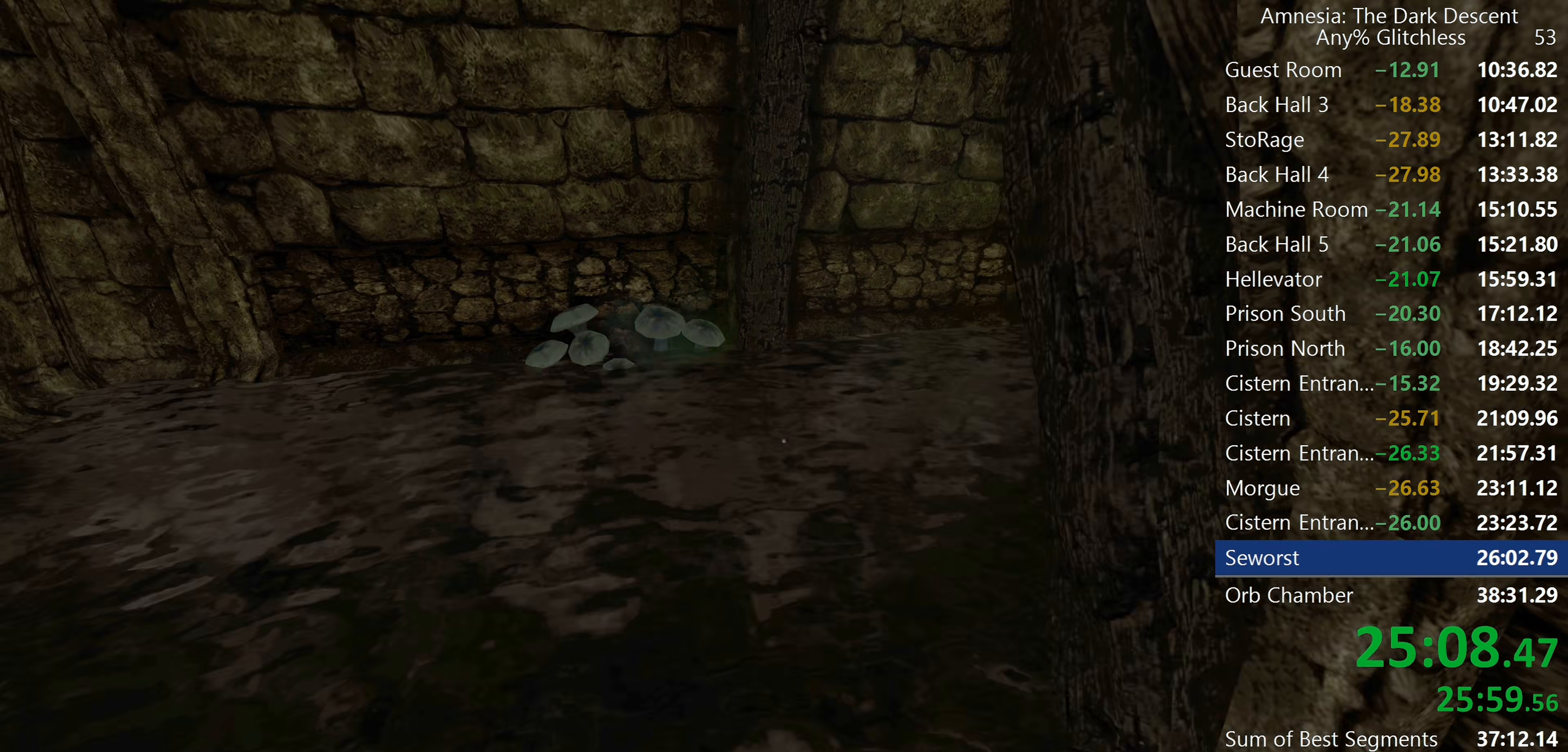
{"keys": ["shift", "w"], "mouse": [], "events": []}
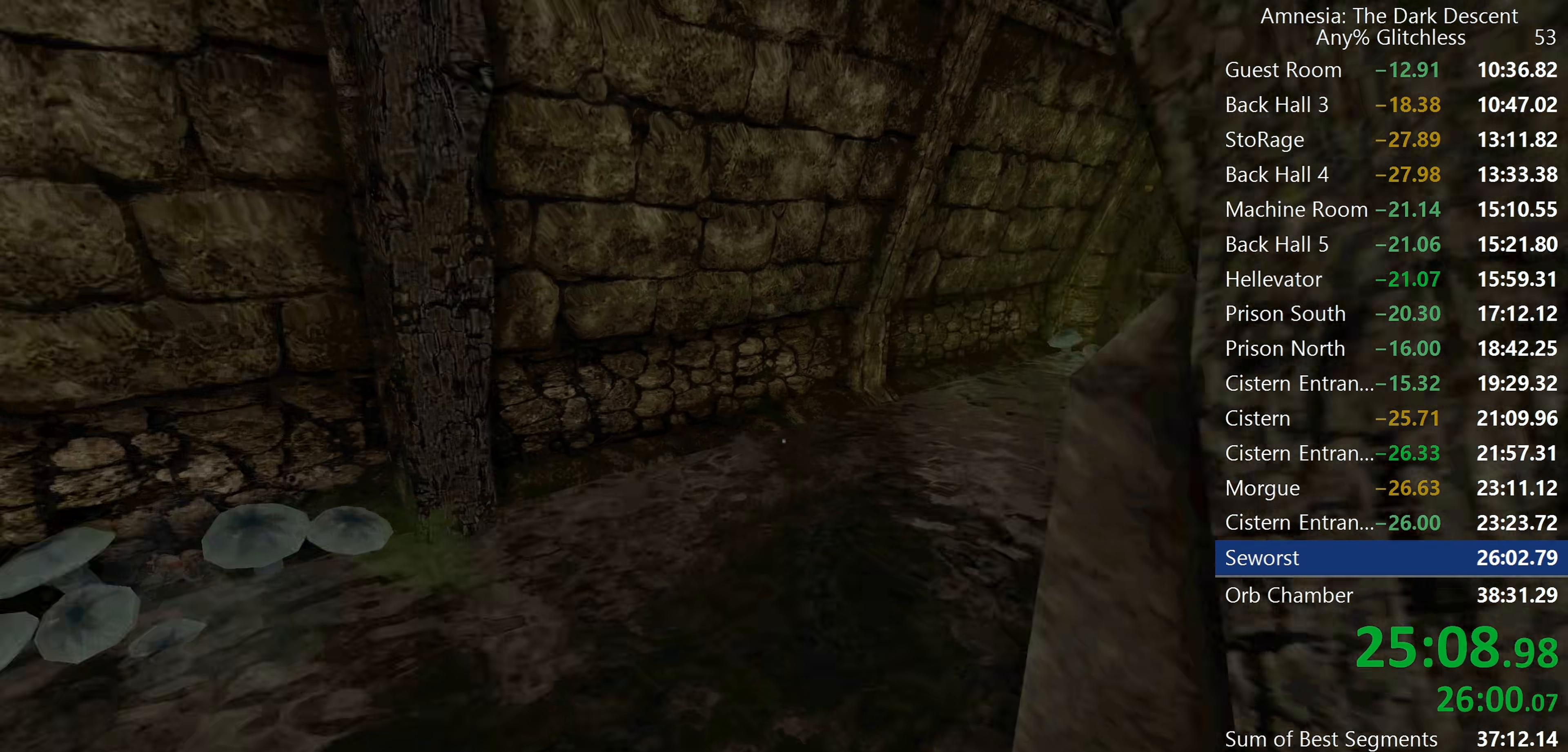
{"keys": ["shift", "w"], "mouse": ["wheel_down"], "events": [[383, "mouse_wheel_down", "down"]]}
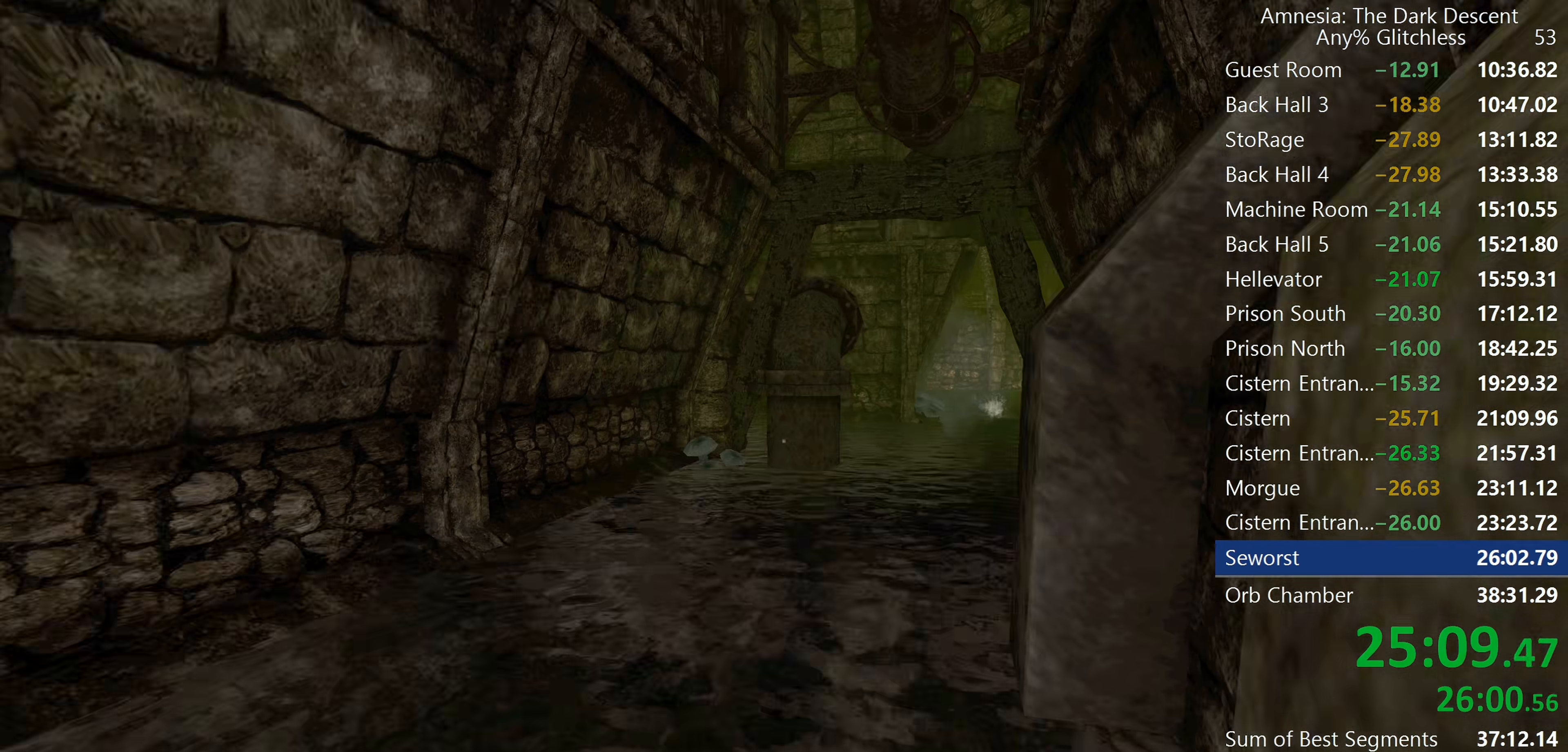
{"keys": ["shift", "w"], "mouse": [], "events": [[33, "mouse_wheel_down", "up"]]}
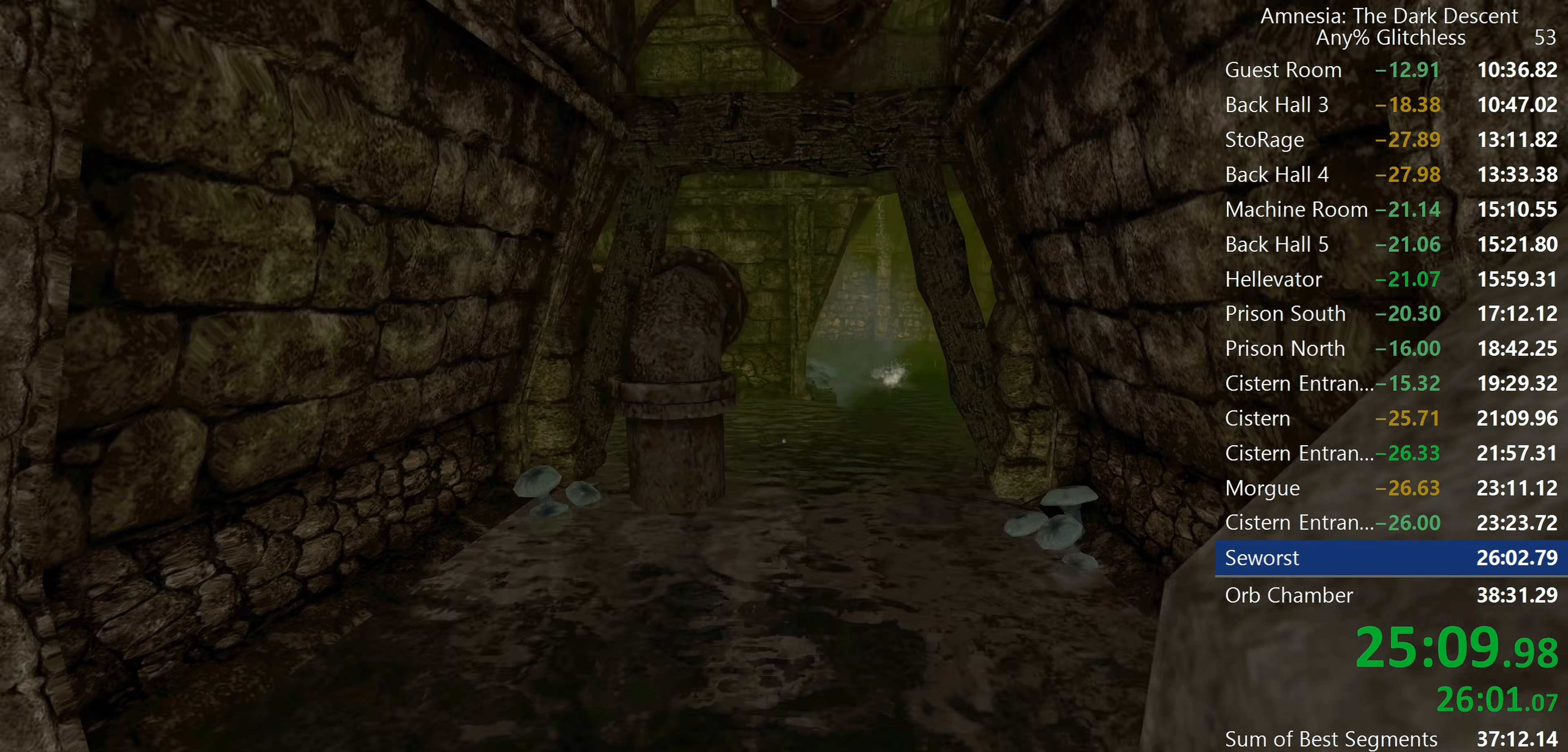
{"keys": ["shift", "w"], "mouse": [], "events": [[100, "mouse_wheel_down", "down"], [283, "mouse_wheel_down", "up"], [333, "c", "down"], [417, "c", "up"]]}